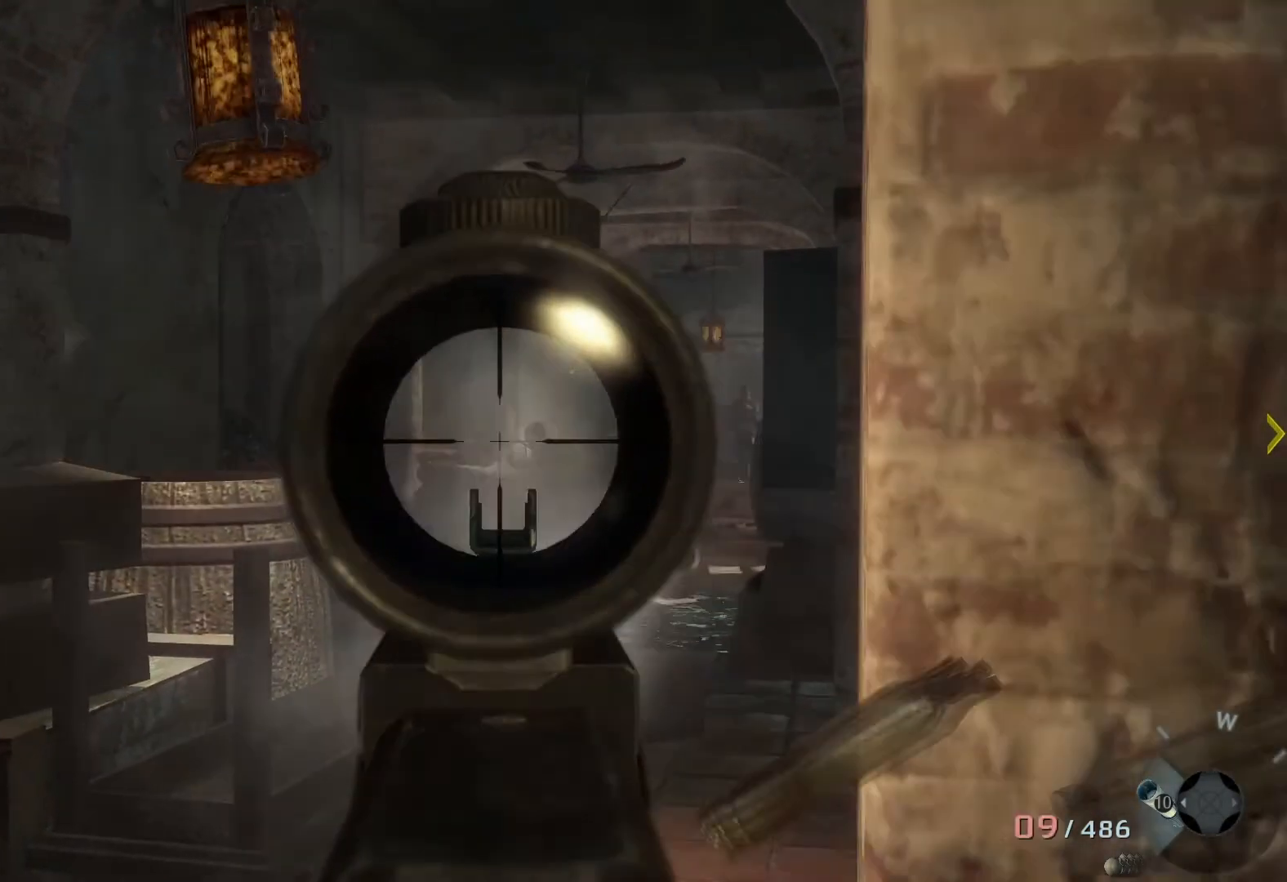
Gameplay with a controller (Xbox layout); each line is a JSON object with the inputs held at the frame after it. "events" lists button and stick changes between this image and that frame as [ms after this image, input, new state], when the widget could be followed in between.
{"buttons": ["L2"], "left_stick": "center", "right_stick": "center", "events": [[267, "left_stick", "center"], [367, "R2", "up"]]}
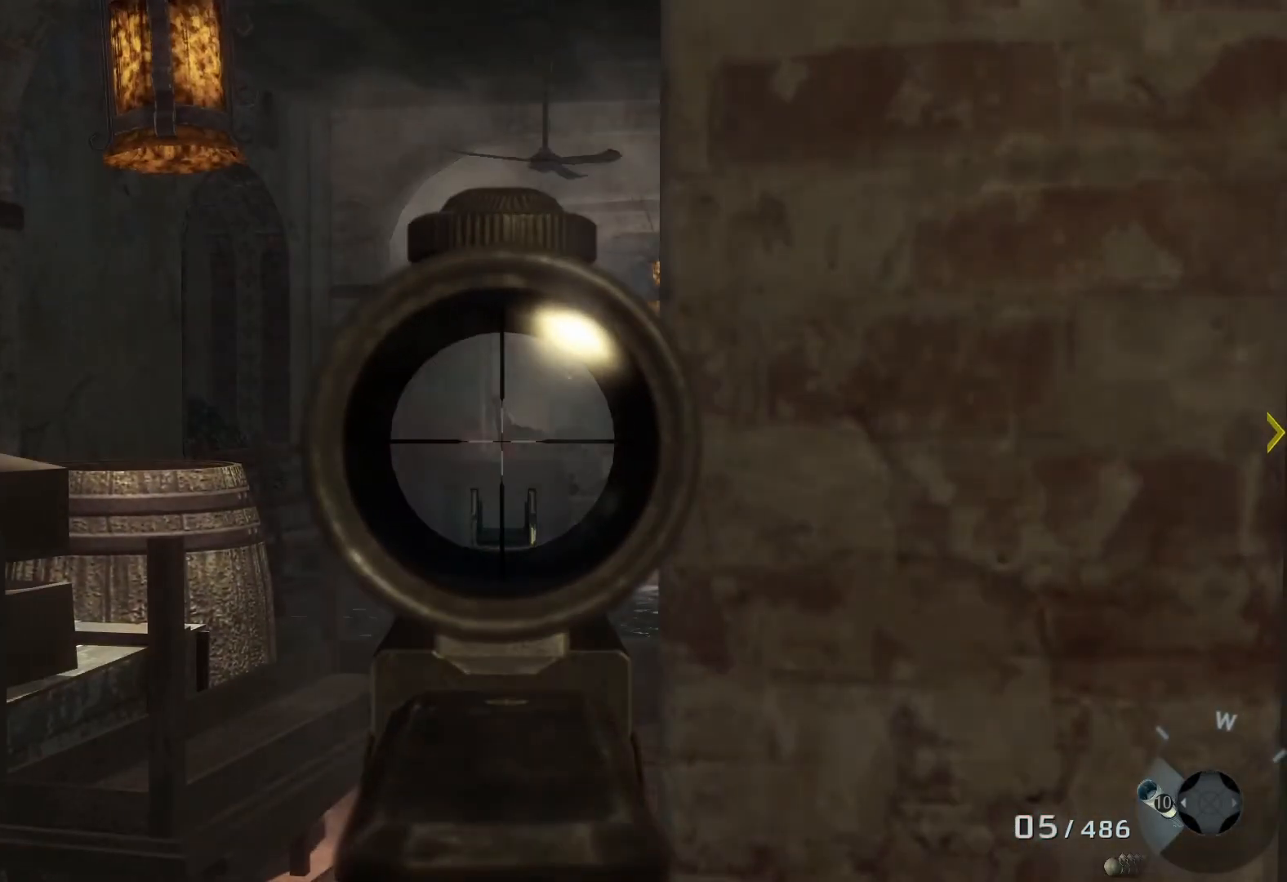
{"buttons": ["L2"], "left_stick": "up-left", "right_stick": "center", "events": [[67, "left_stick", "right"], [67, "right_stick", "right"], [83, "R2", "down"], [117, "right_stick", "center"], [217, "left_stick", "center"], [250, "right_stick", "right"], [267, "R2", "up"], [283, "left_stick", "left"], [333, "left_stick", "up-left"], [400, "right_stick", "center"]]}
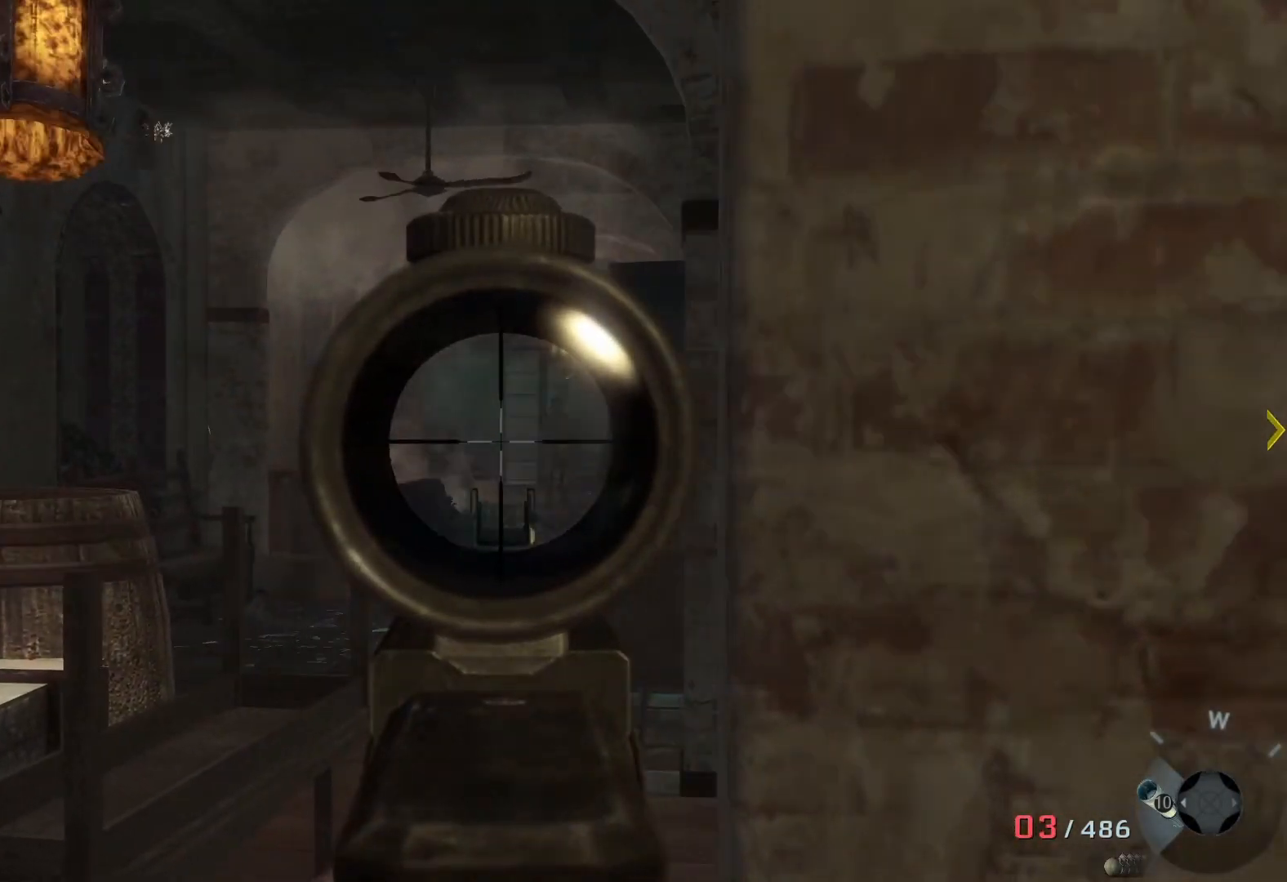
{"buttons": ["L2"], "left_stick": "up", "right_stick": "right", "events": [[33, "left_stick", "center"], [167, "left_stick", "up"], [167, "right_stick", "right"]]}
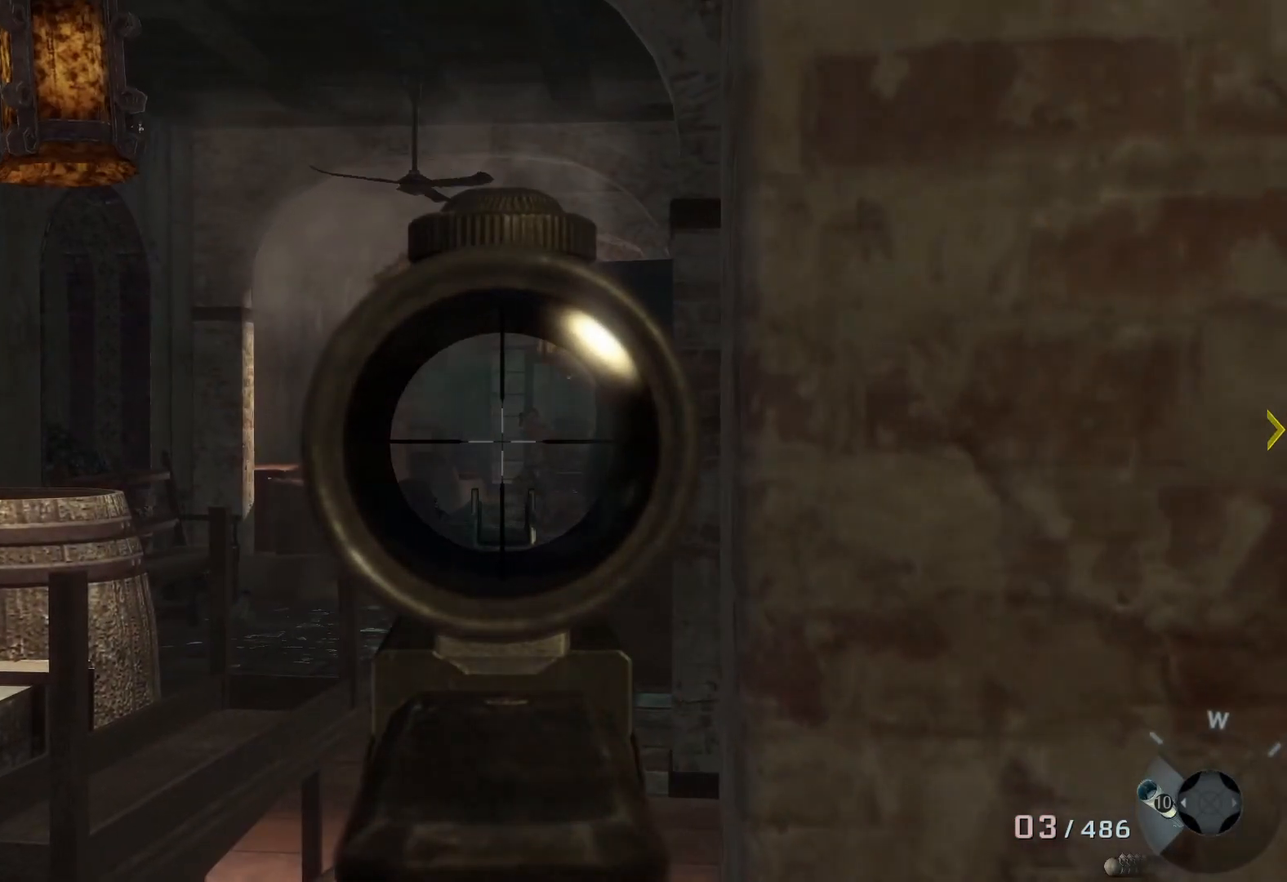
{"buttons": ["L2", "R2"], "left_stick": "up", "right_stick": "center", "events": [[400, "R2", "down"], [500, "right_stick", "center"]]}
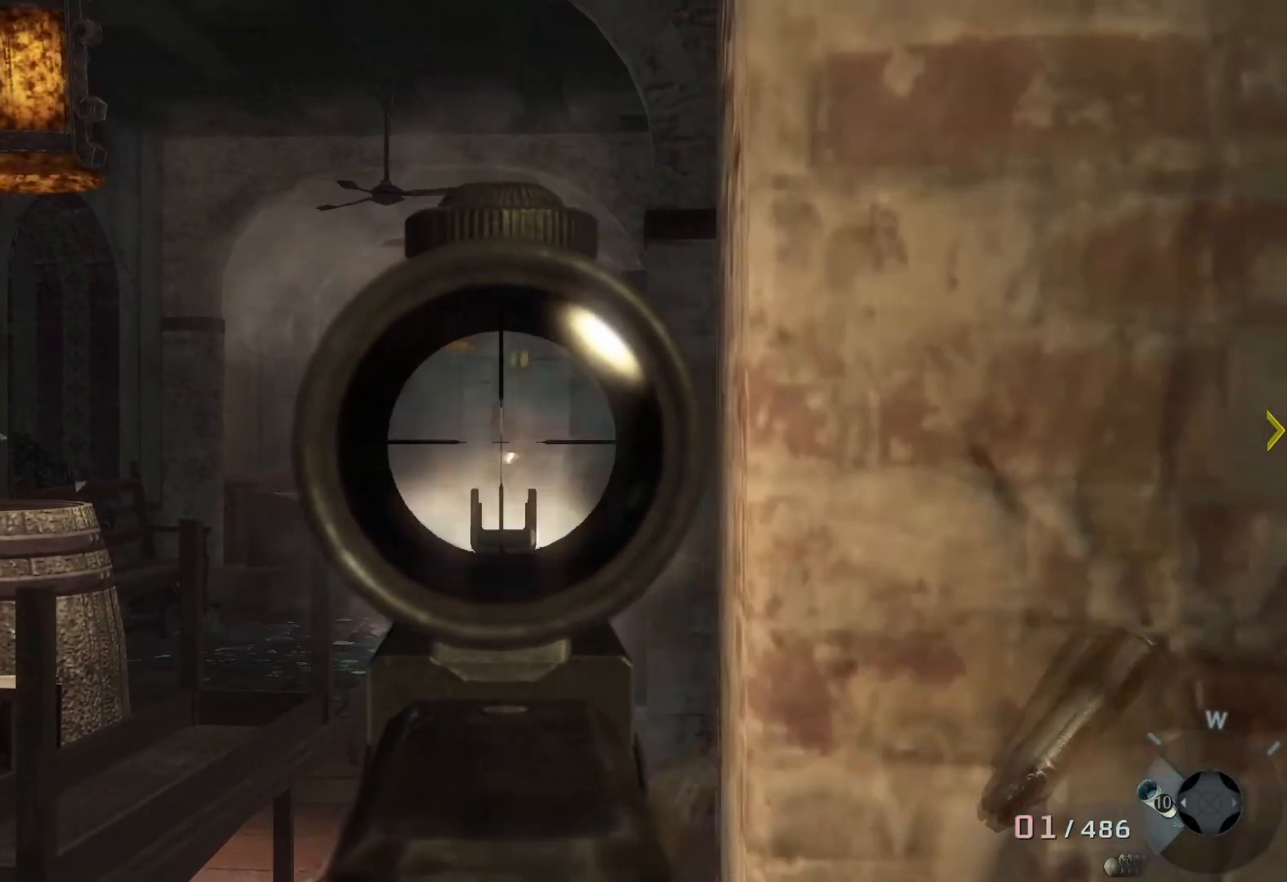
{"buttons": ["L2"], "left_stick": "center", "right_stick": "center", "events": [[183, "left_stick", "center"], [267, "R2", "up"]]}
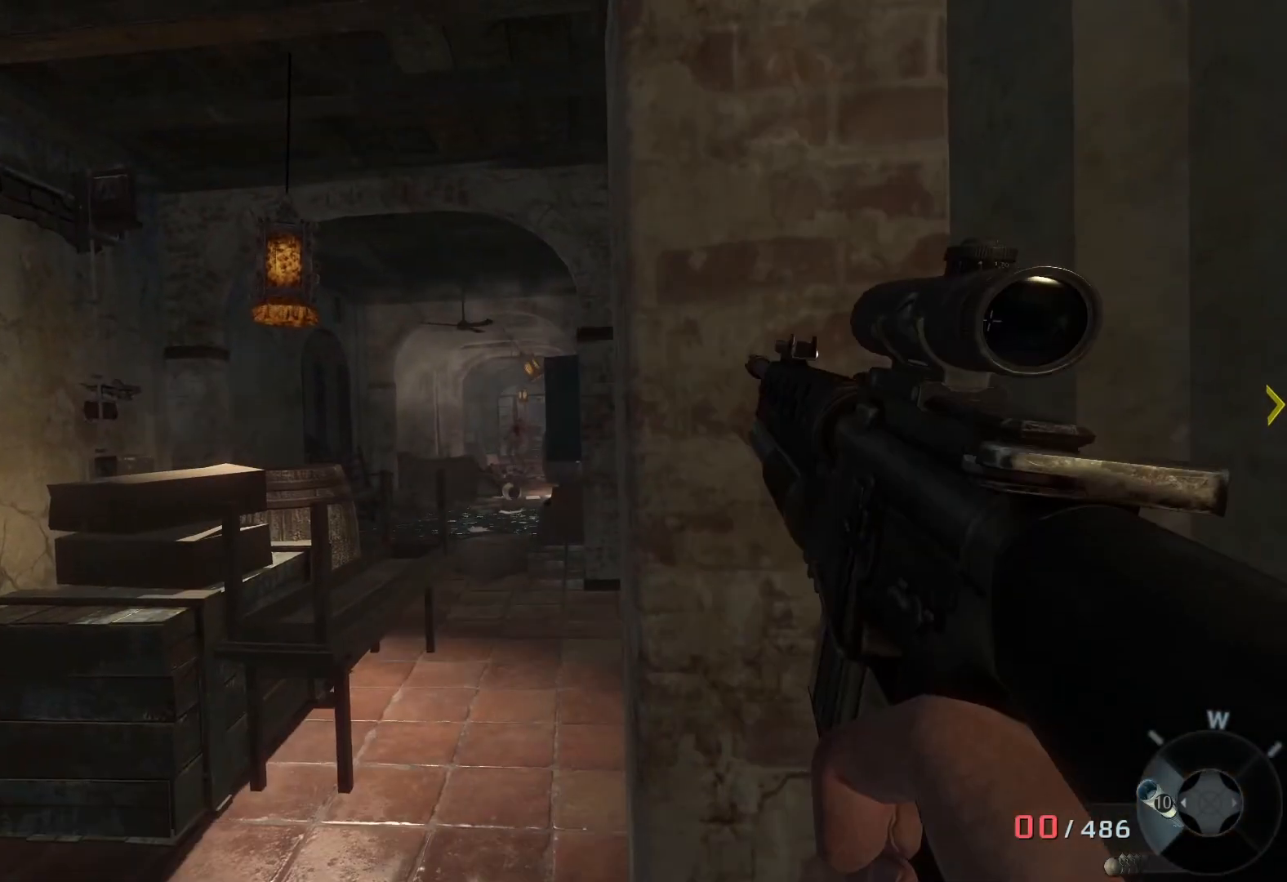
{"buttons": [], "left_stick": "center", "right_stick": "center", "events": [[283, "L2", "up"]]}
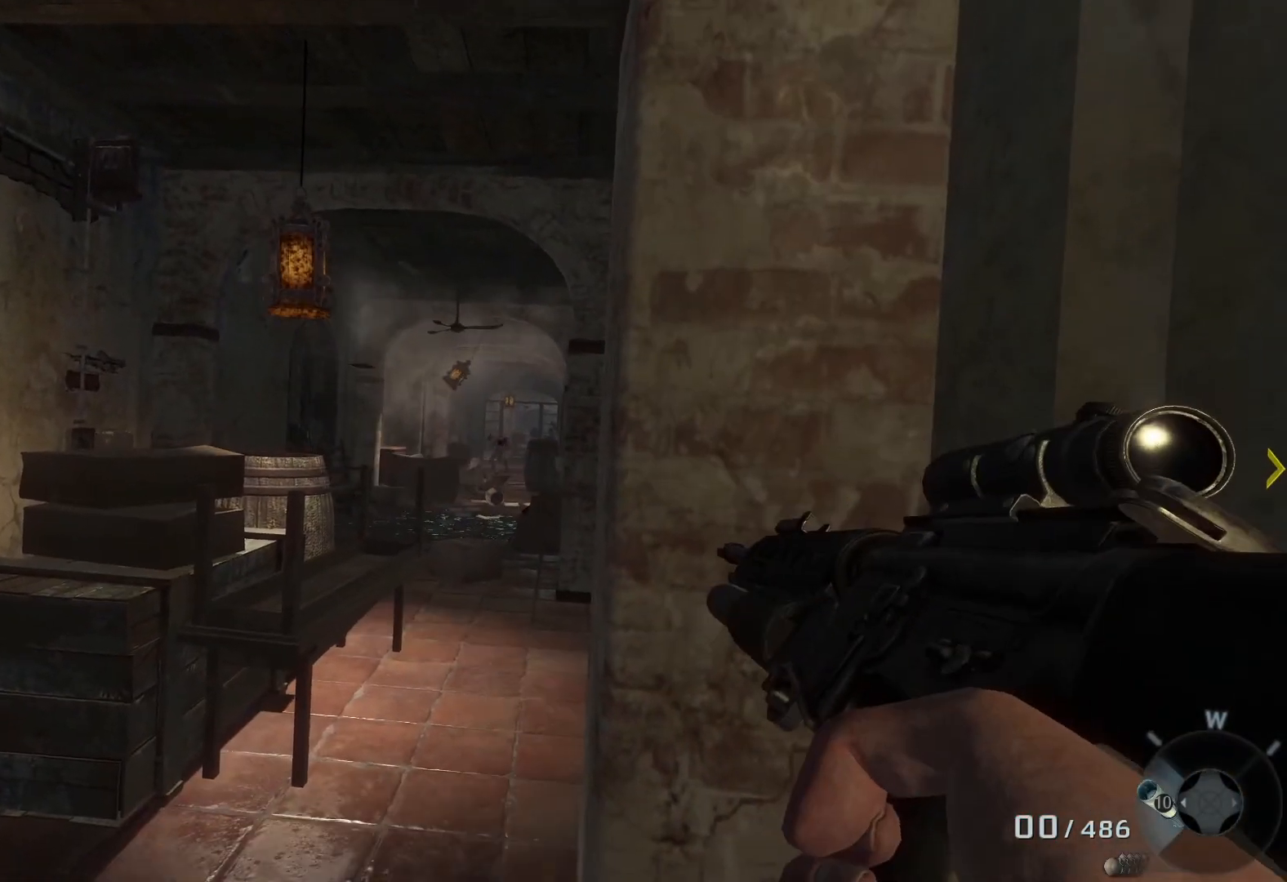
{"buttons": [], "left_stick": "right", "right_stick": "center", "events": [[17, "left_stick", "right"]]}
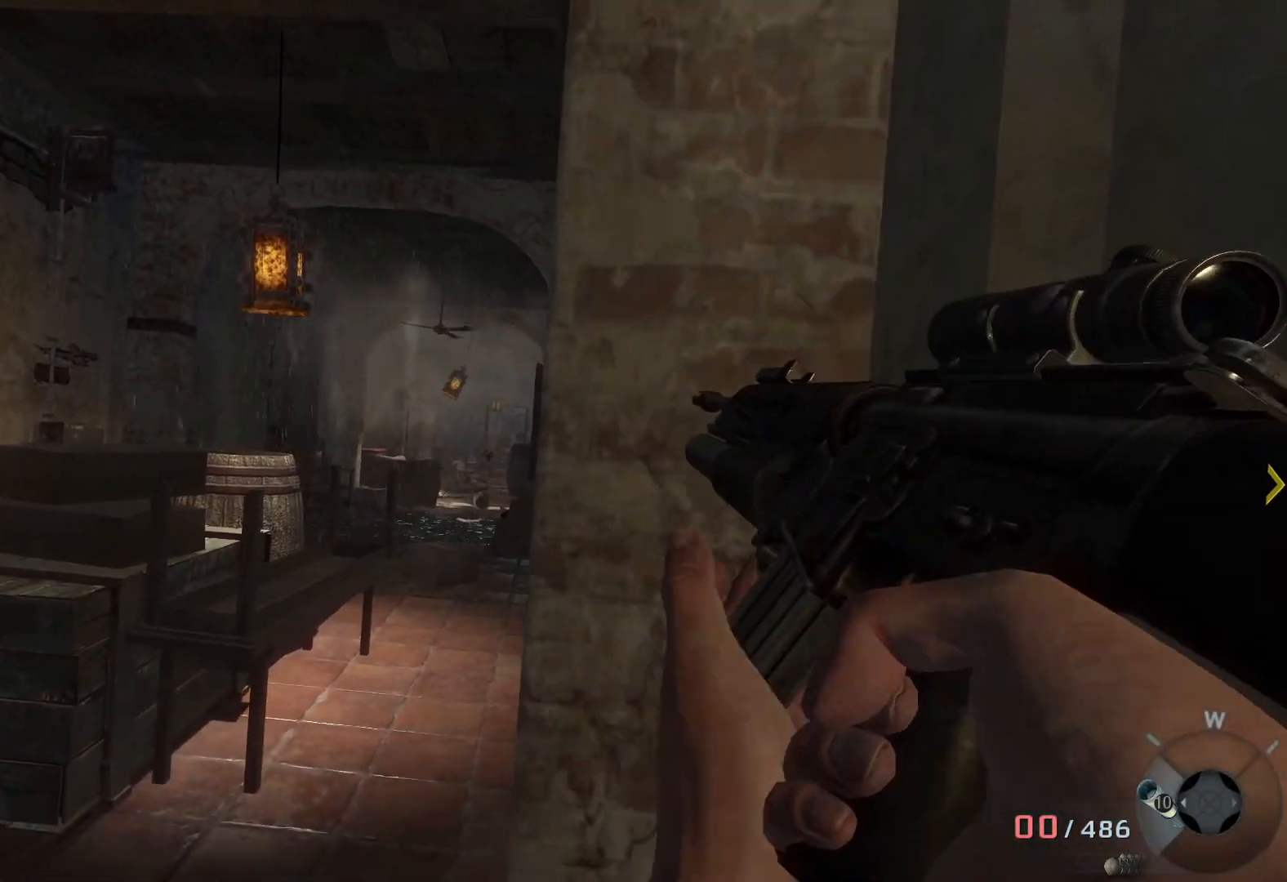
{"buttons": ["L2"], "left_stick": "left", "right_stick": "right", "events": [[217, "left_stick", "center"], [300, "left_stick", "left"], [450, "L2", "down"], [483, "right_stick", "right"]]}
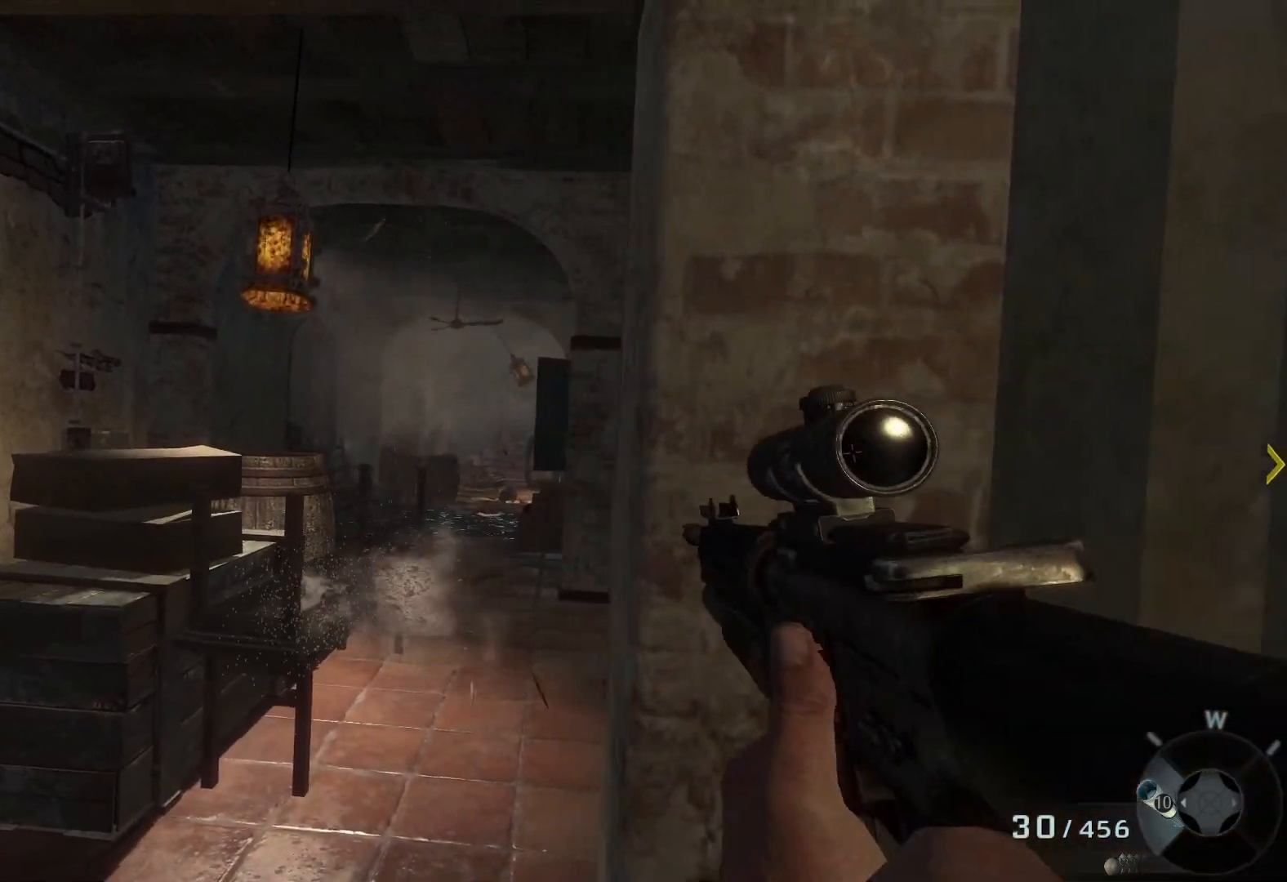
{"buttons": ["L2"], "left_stick": "left", "right_stick": "right", "events": []}
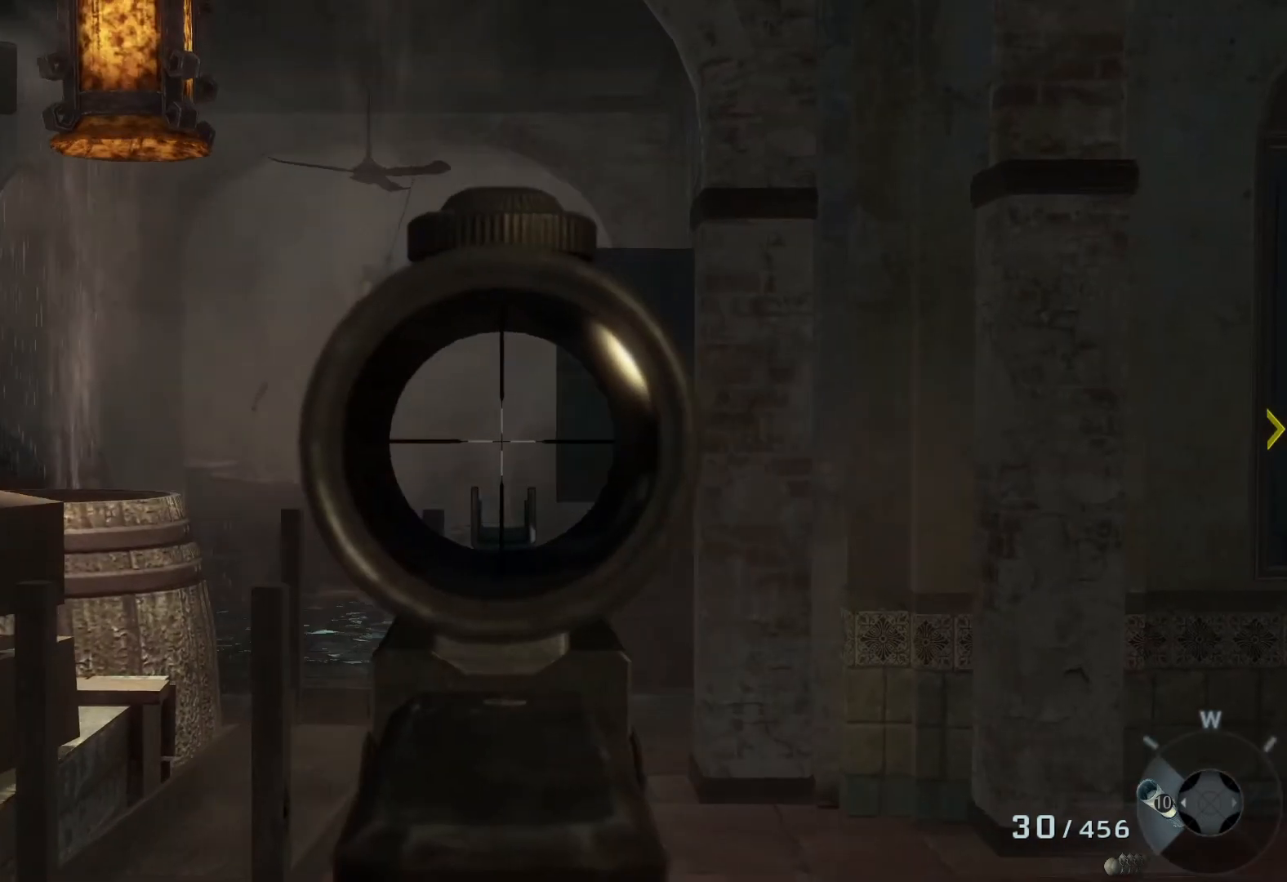
{"buttons": ["L2"], "left_stick": "left", "right_stick": "right", "events": []}
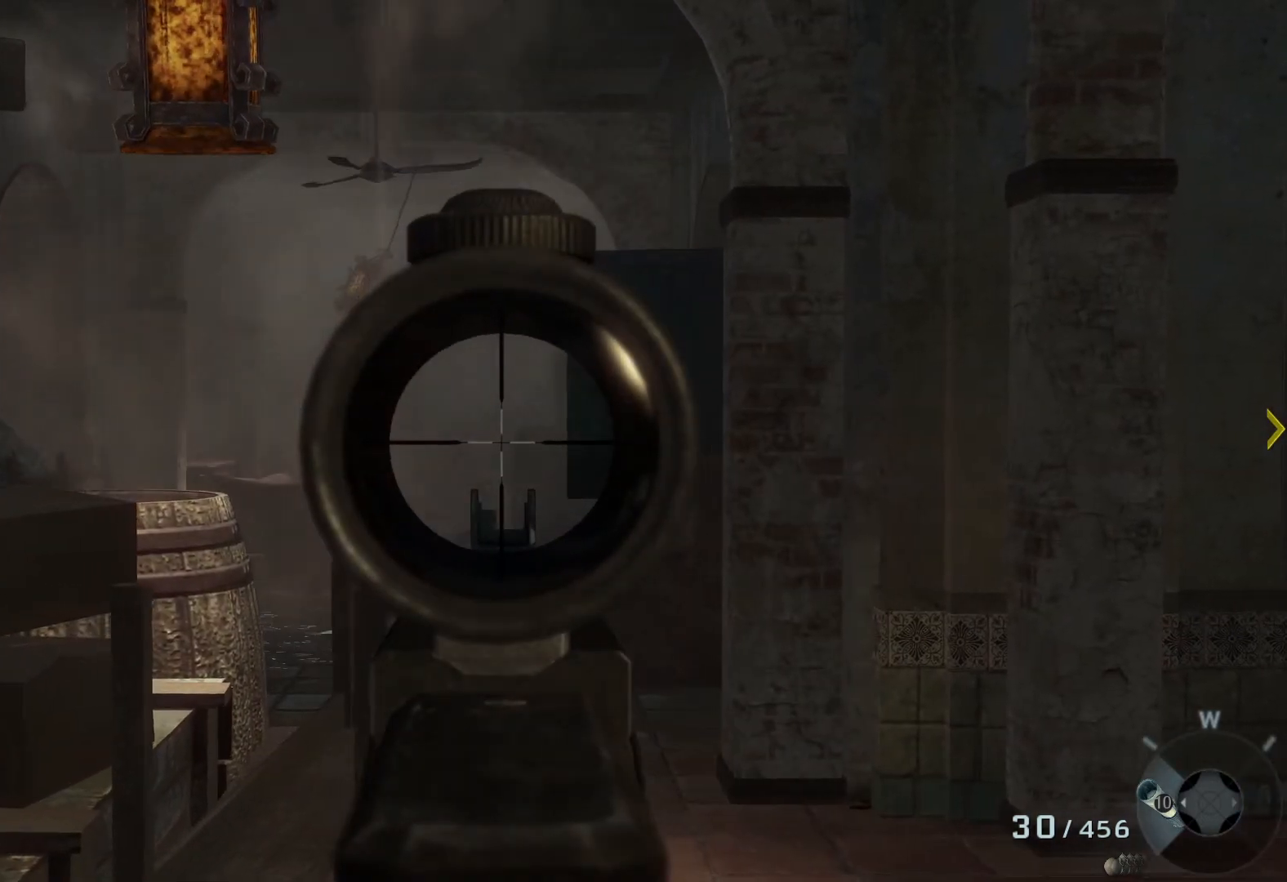
{"buttons": ["L2"], "left_stick": "up", "right_stick": "up-left", "events": [[100, "right_stick", "center"], [267, "left_stick", "up-left"], [350, "right_stick", "up-left"], [467, "left_stick", "up"]]}
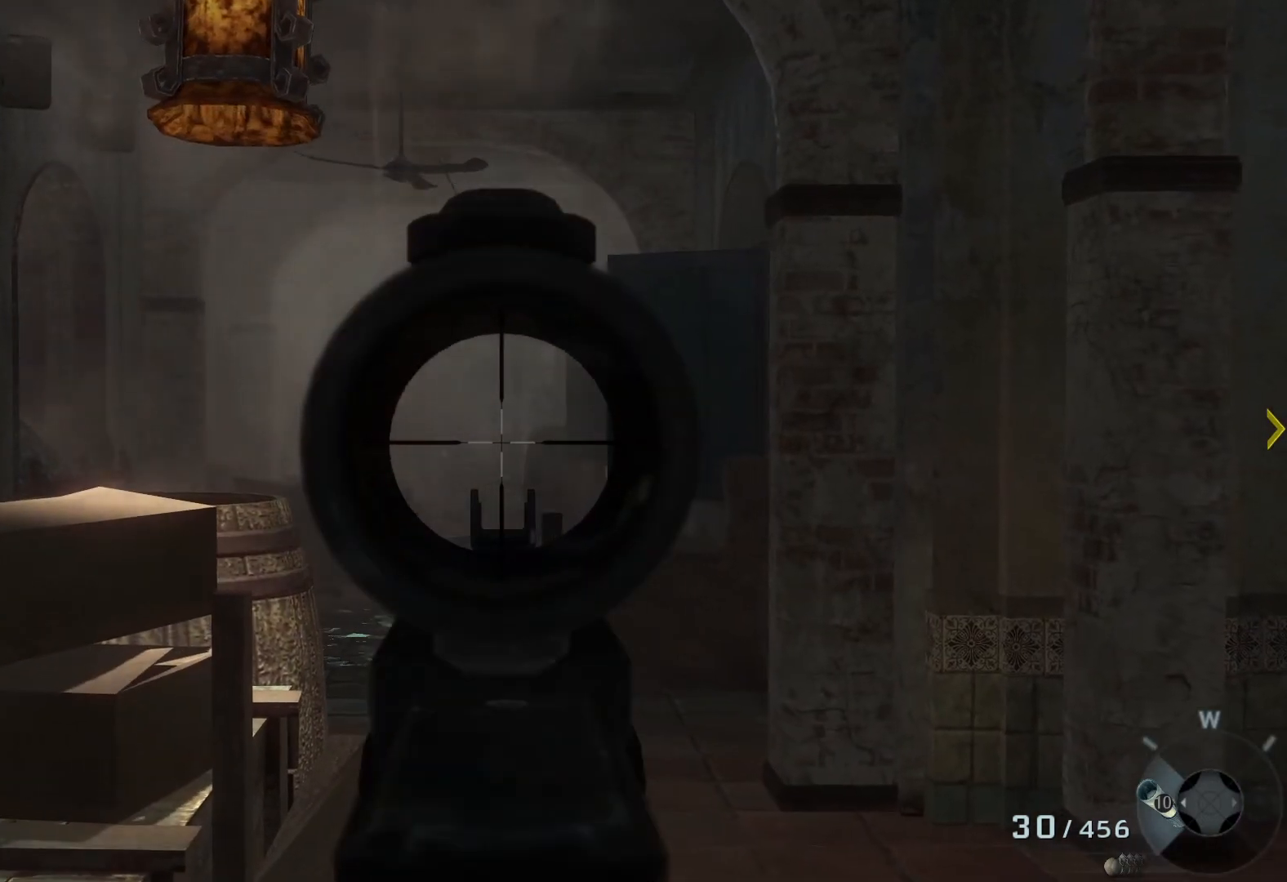
{"buttons": ["L2"], "left_stick": "center", "right_stick": "center", "events": [[83, "left_stick", "center"], [167, "right_stick", "center"]]}
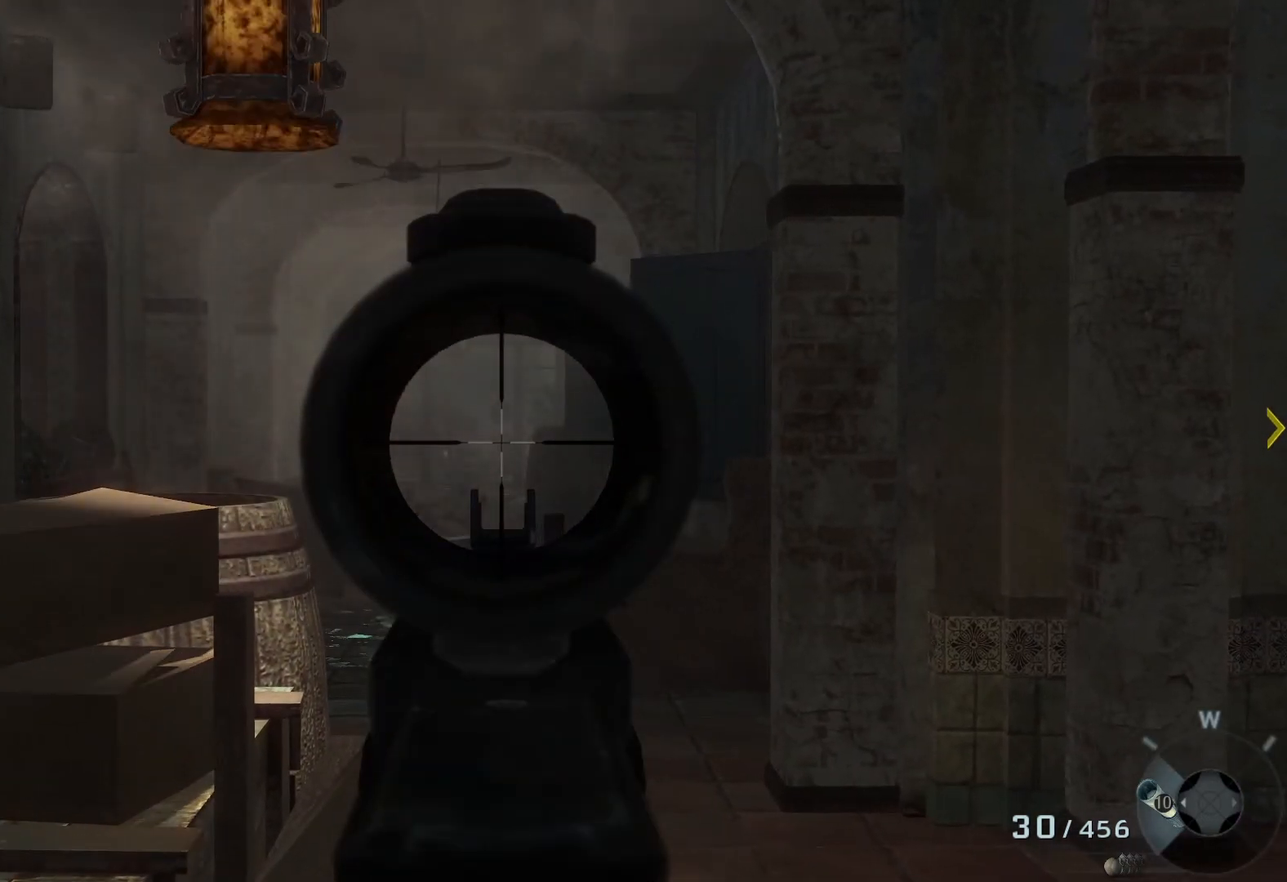
{"buttons": ["L2"], "left_stick": "left", "right_stick": "right", "events": [[100, "right_stick", "up"], [217, "right_stick", "center"], [233, "left_stick", "left"], [483, "right_stick", "right"]]}
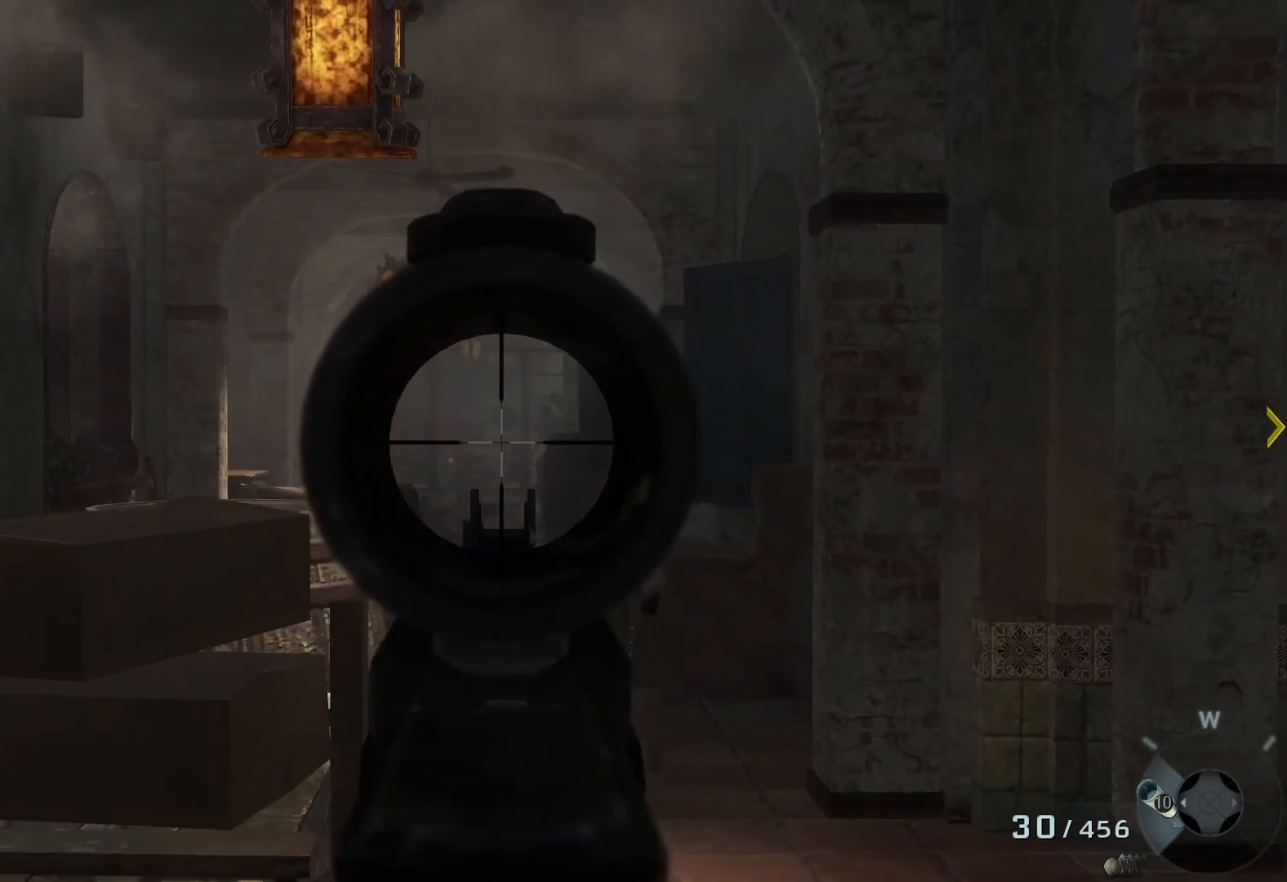
{"buttons": ["L2"], "left_stick": "up-left", "right_stick": "up-right", "events": [[17, "left_stick", "center"], [200, "right_stick", "center"], [267, "left_stick", "up-left"], [483, "right_stick", "up-right"]]}
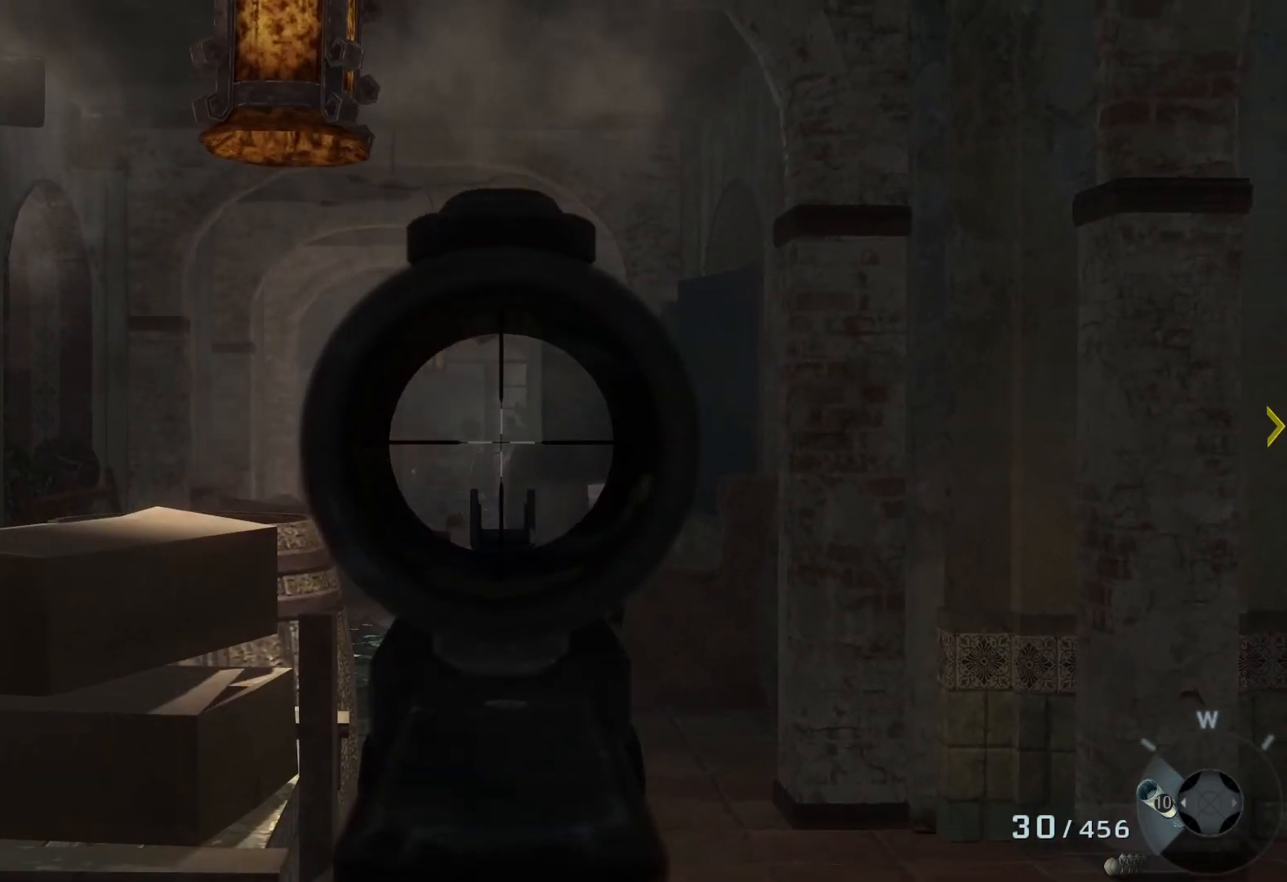
{"buttons": ["L2"], "left_stick": "up-left", "right_stick": "center", "events": [[83, "right_stick", "center"], [267, "right_stick", "down"], [400, "right_stick", "center"]]}
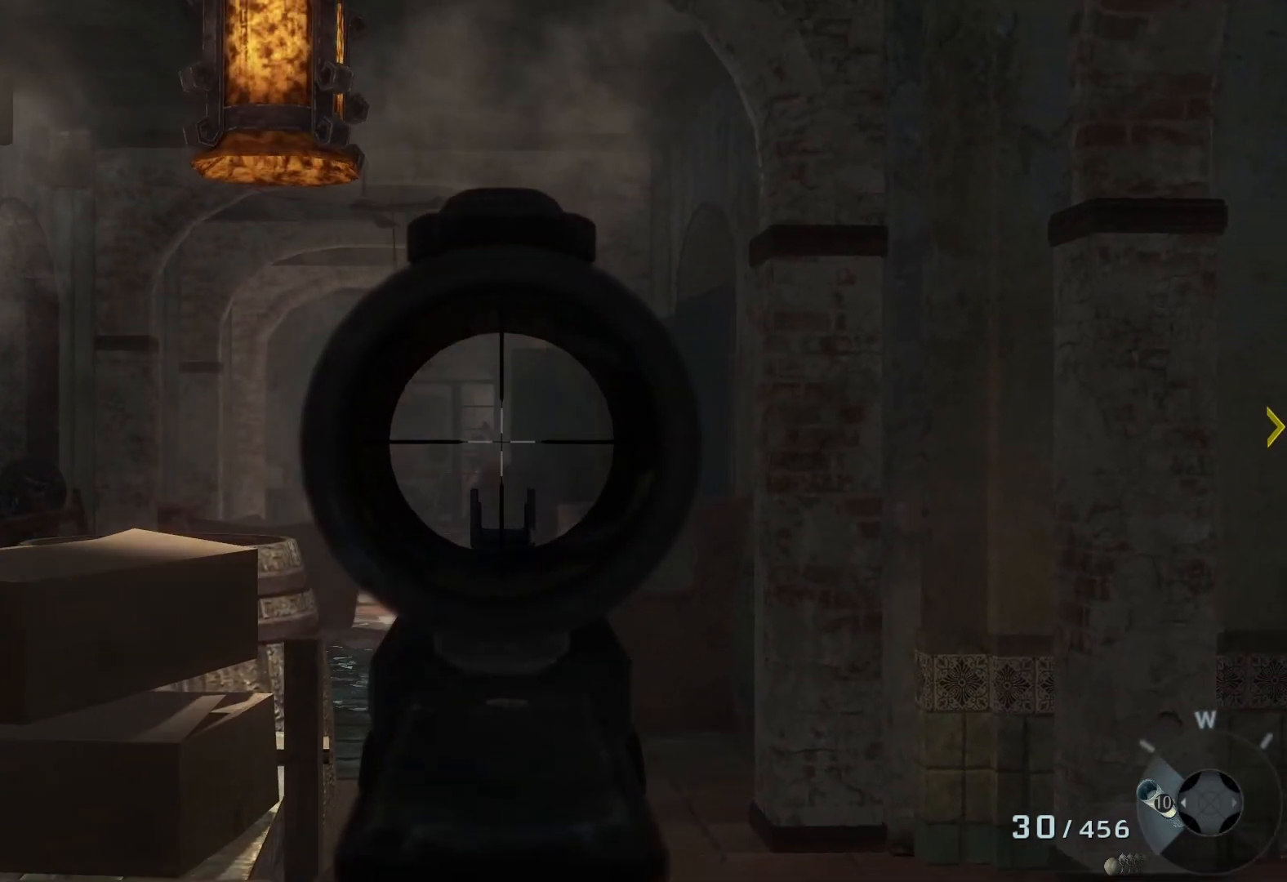
{"buttons": ["L2"], "left_stick": "up-left", "right_stick": "center", "events": [[100, "right_stick", "down-left"], [217, "right_stick", "center"]]}
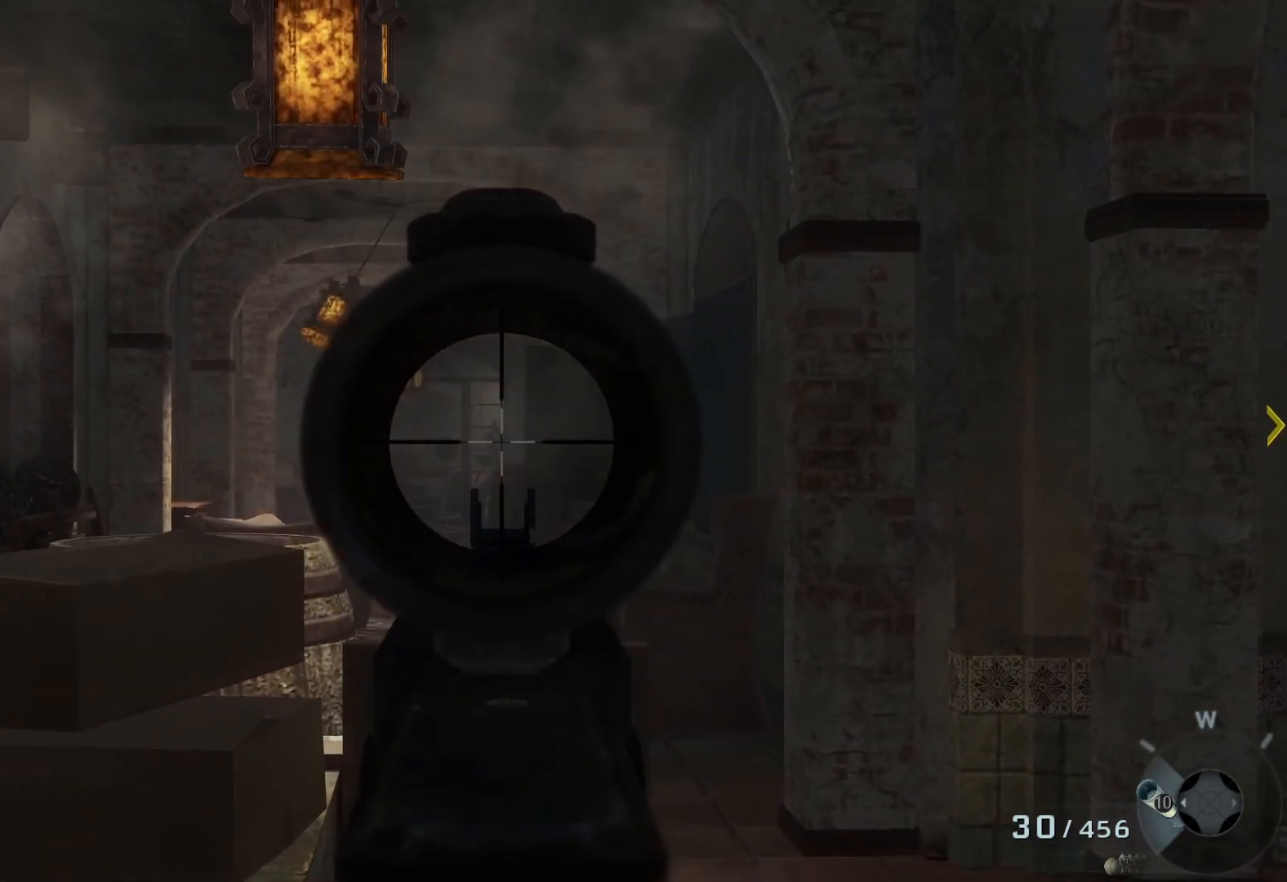
{"buttons": ["L2", "R2"], "left_stick": "up-left", "right_stick": "center", "events": [[67, "R2", "down"], [250, "R2", "up"], [417, "R2", "down"]]}
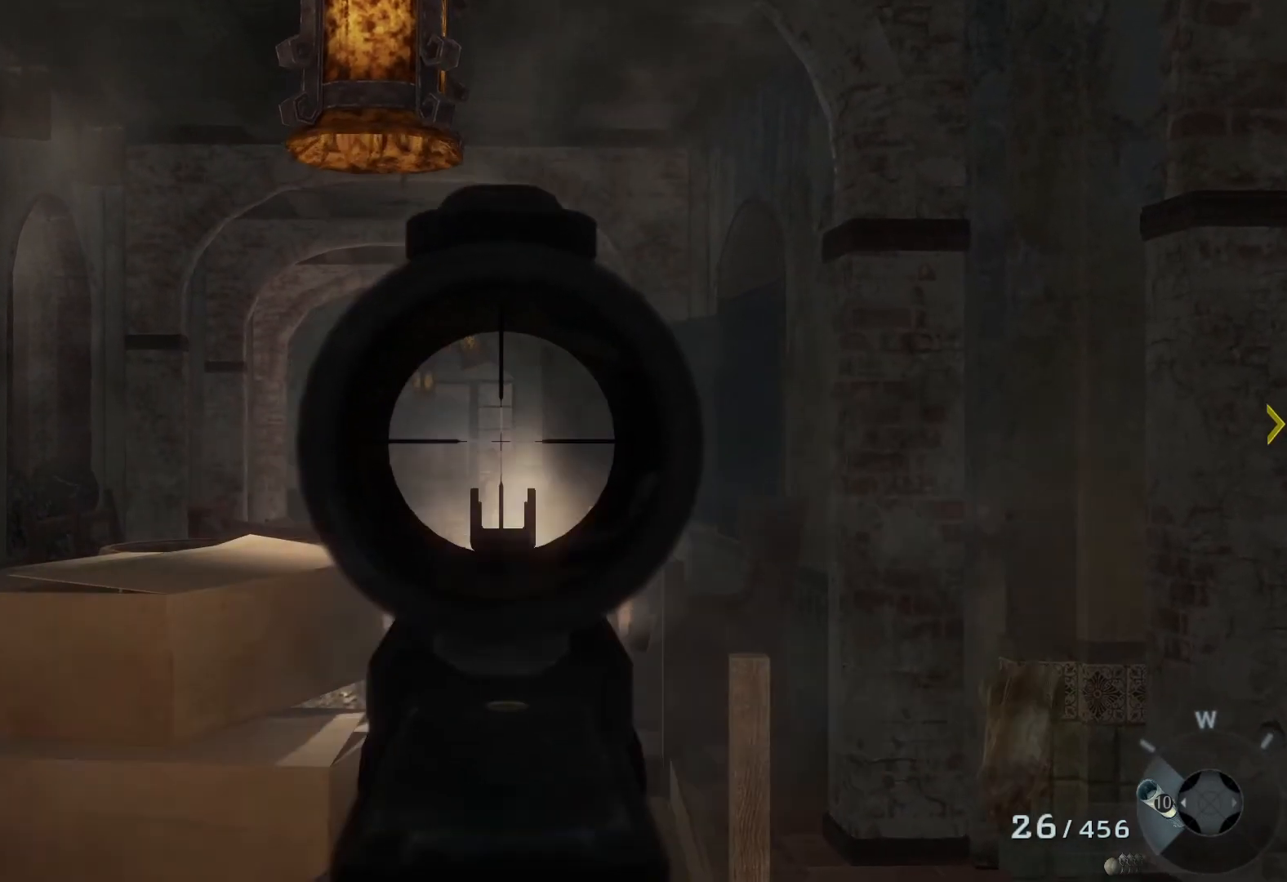
{"buttons": ["L2"], "left_stick": "up-left", "right_stick": "down", "events": [[83, "R2", "up"], [367, "right_stick", "down"]]}
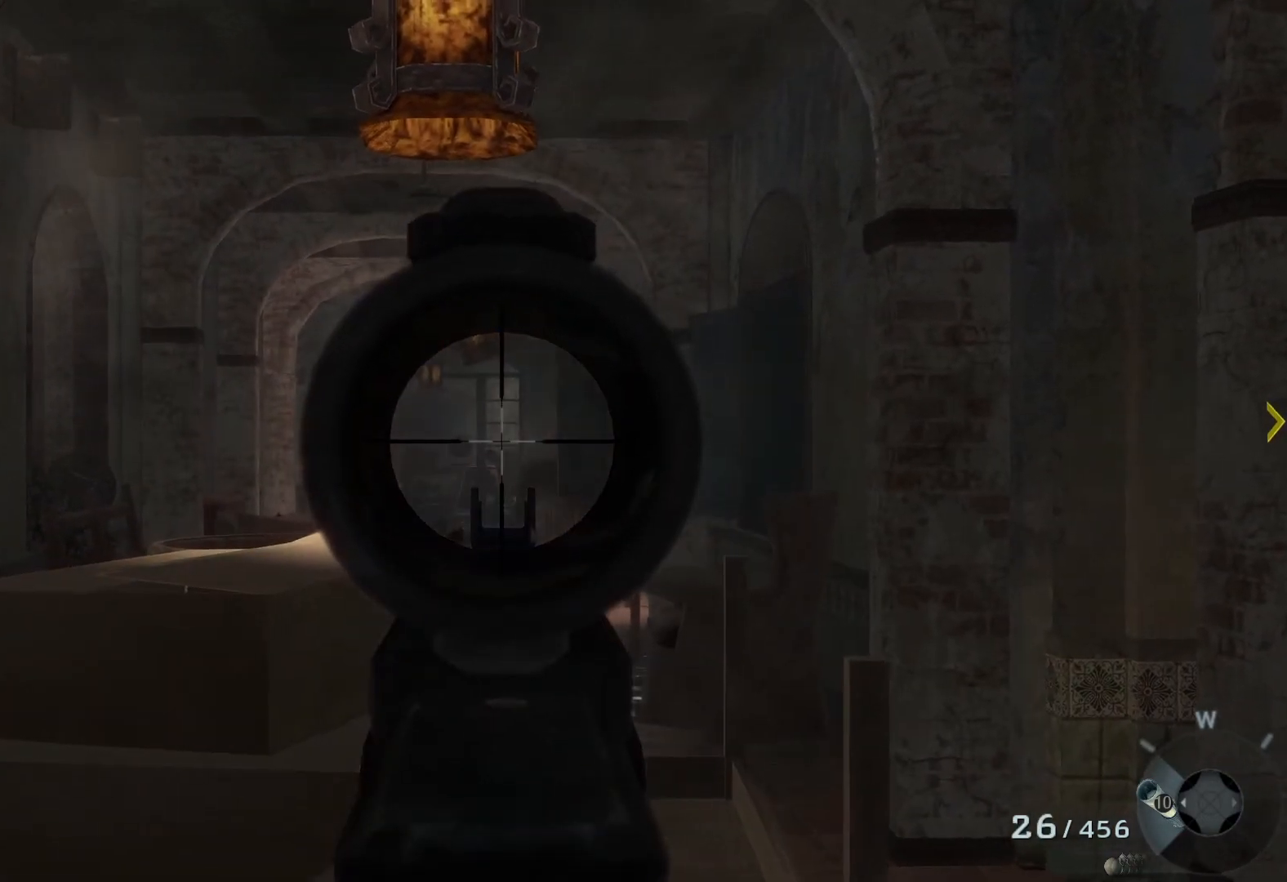
{"buttons": ["L2"], "left_stick": "up", "right_stick": "center", "events": [[200, "right_stick", "center"], [217, "left_stick", "up-right"], [300, "R2", "down"], [417, "left_stick", "up"], [467, "R2", "up"]]}
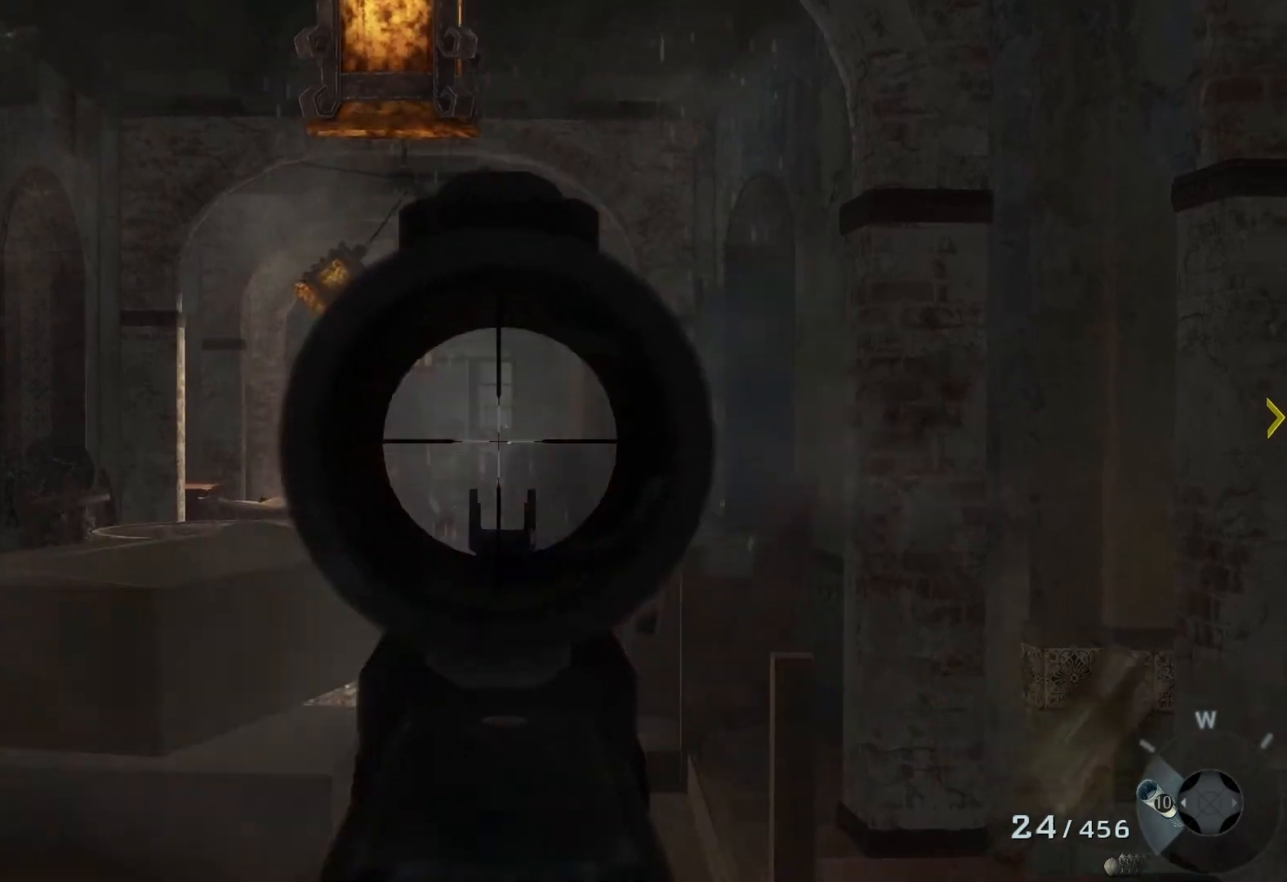
{"buttons": ["L2"], "left_stick": "down-left", "right_stick": "center", "events": [[67, "R2", "down"], [100, "left_stick", "center"], [217, "R2", "up"], [217, "left_stick", "left"], [300, "R2", "down"], [383, "left_stick", "down-left"], [417, "R2", "up"]]}
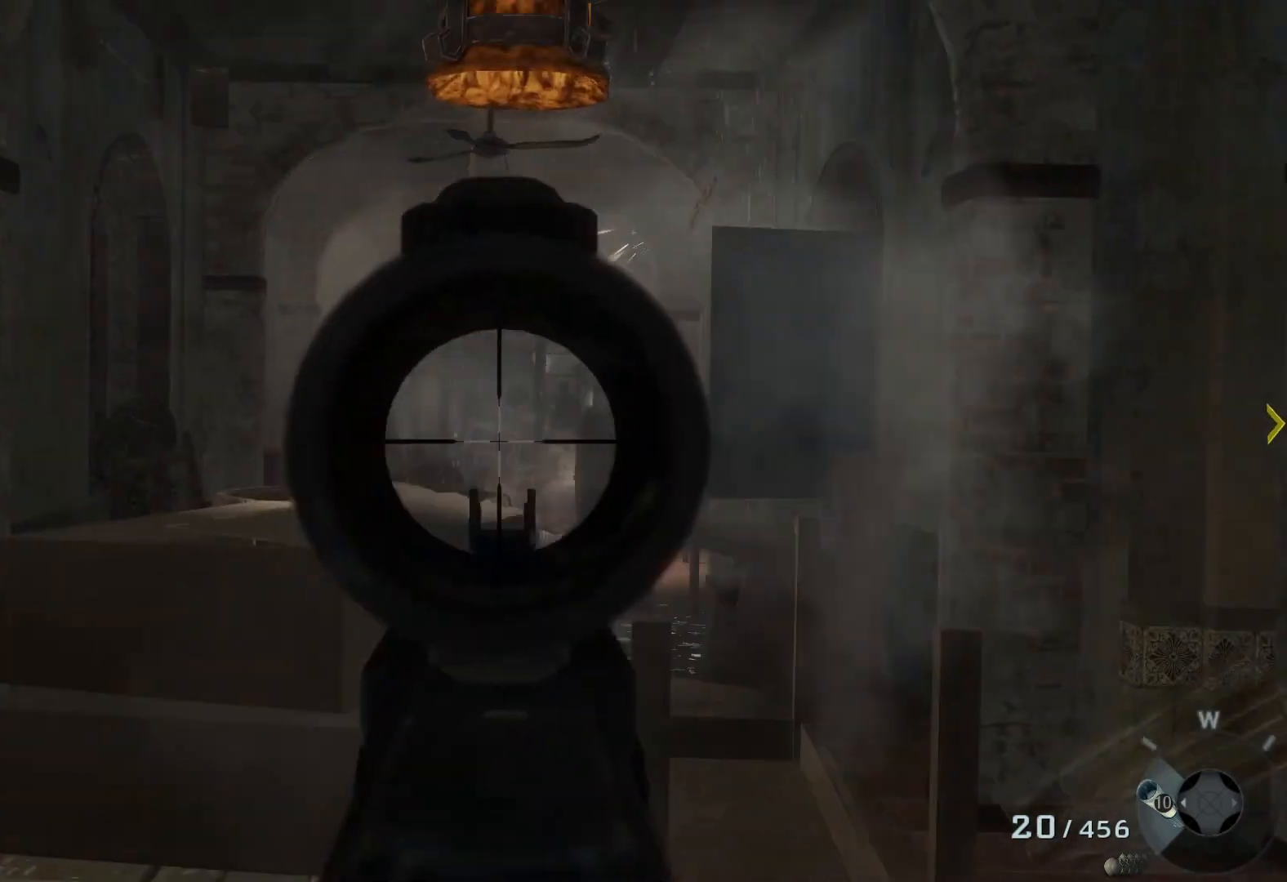
{"buttons": ["L2"], "left_stick": "down", "right_stick": "center", "events": [[67, "left_stick", "down"]]}
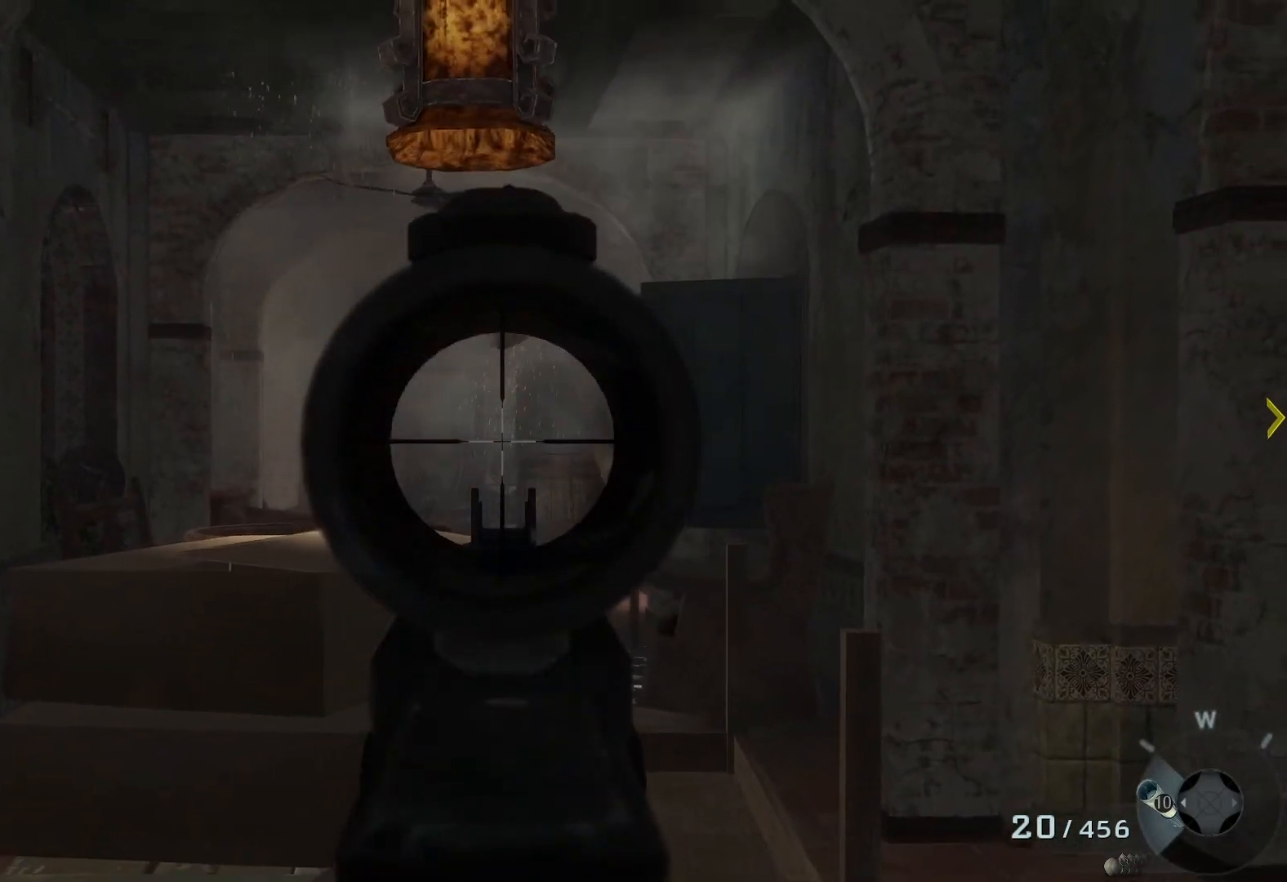
{"buttons": ["L2"], "left_stick": "center", "right_stick": "left", "events": [[33, "left_stick", "center"], [67, "right_stick", "left"], [250, "right_stick", "center"], [317, "right_stick", "left"]]}
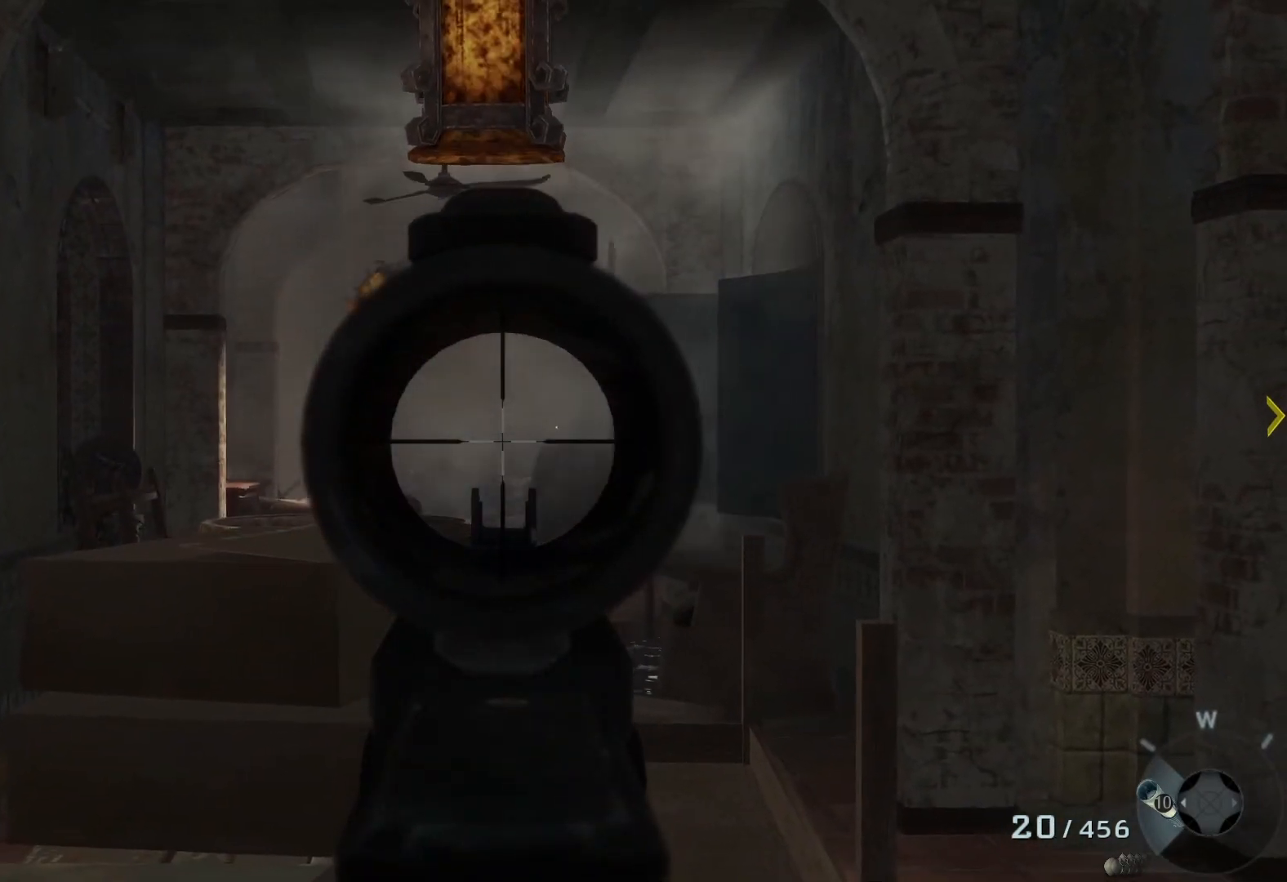
{"buttons": ["L2"], "left_stick": "center", "right_stick": "left", "events": []}
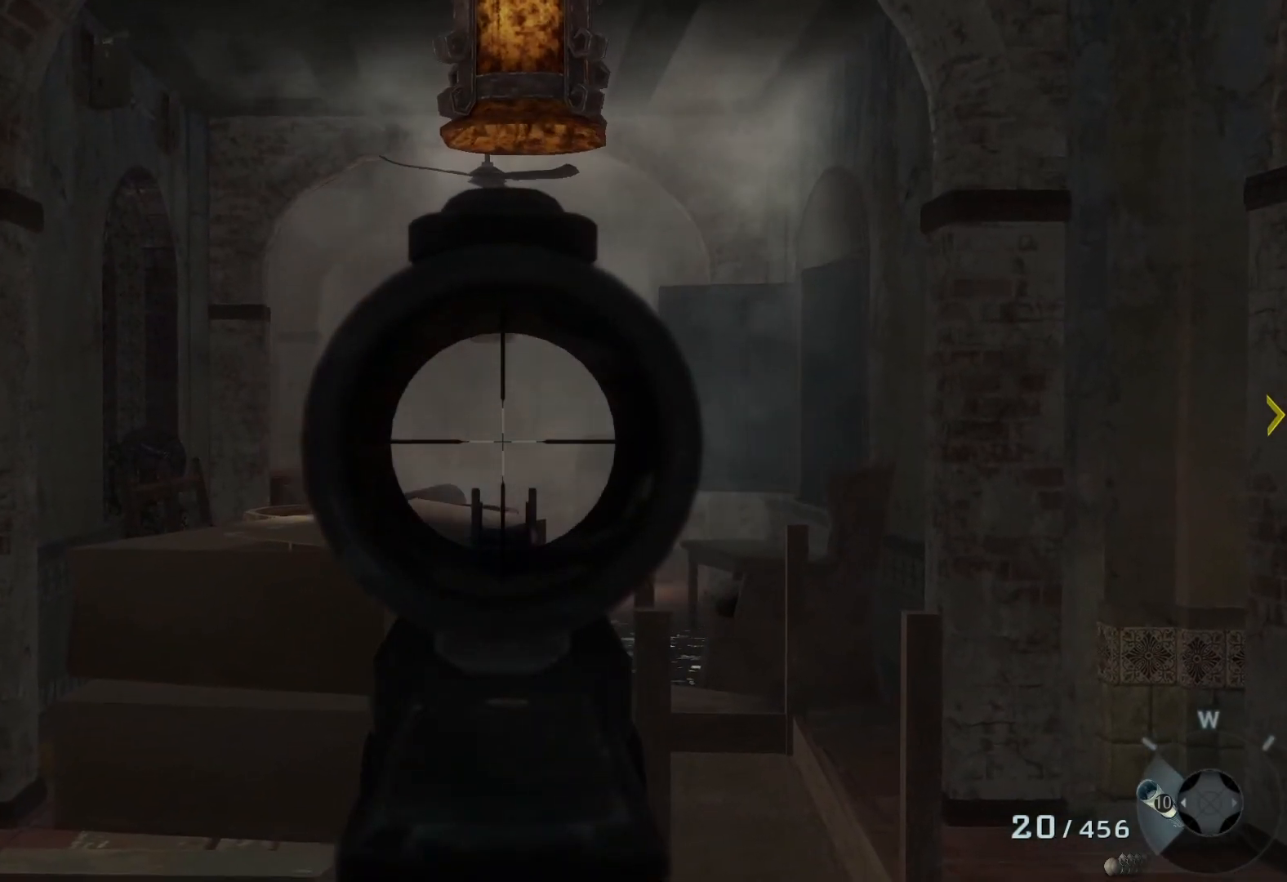
{"buttons": ["X"], "left_stick": "up-left", "right_stick": "center", "events": [[133, "left_stick", "up"], [183, "right_stick", "center"], [450, "X", "down"], [500, "L2", "up"], [500, "left_stick", "up-left"]]}
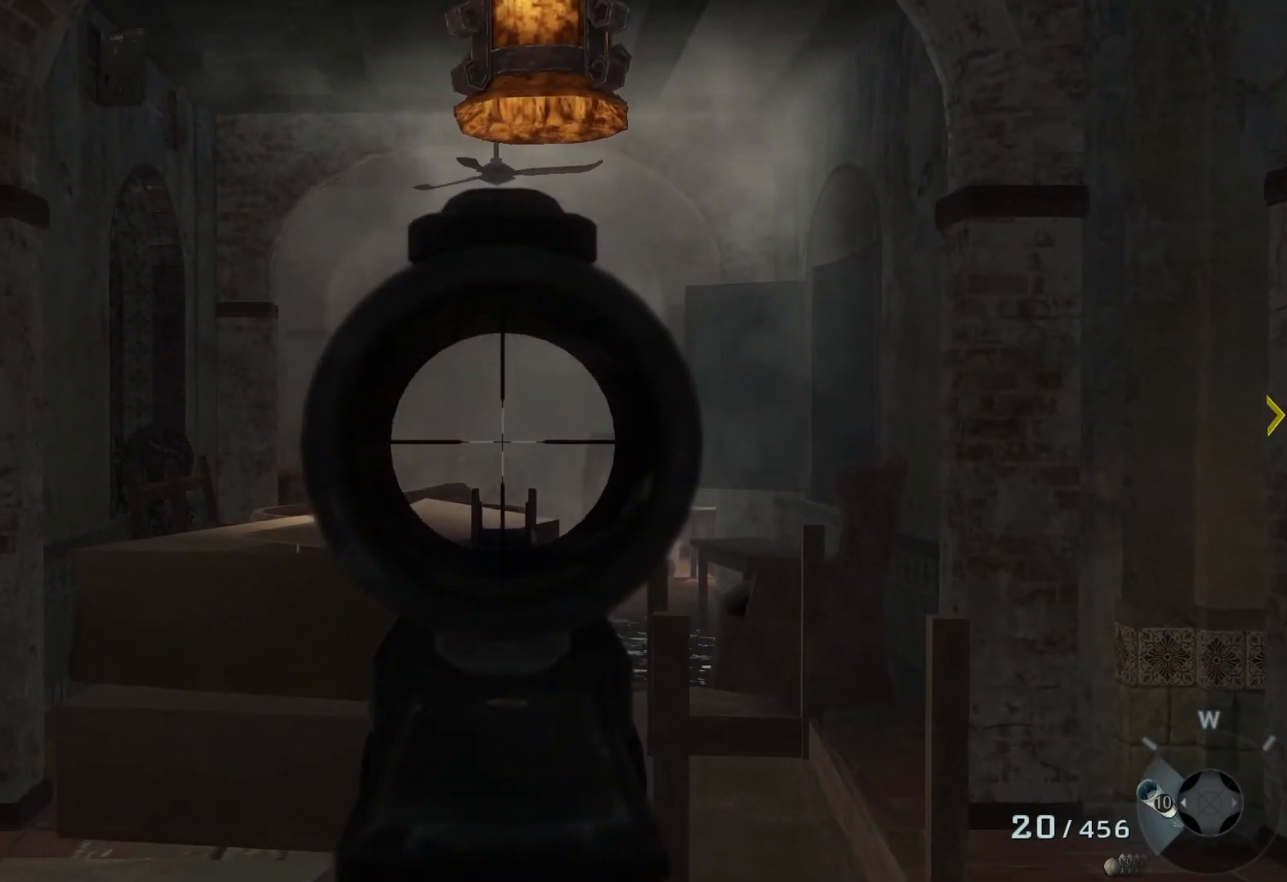
{"buttons": [], "left_stick": "up", "right_stick": "center", "events": [[33, "X", "up"], [183, "B", "down"], [283, "B", "up"], [450, "left_stick", "up"]]}
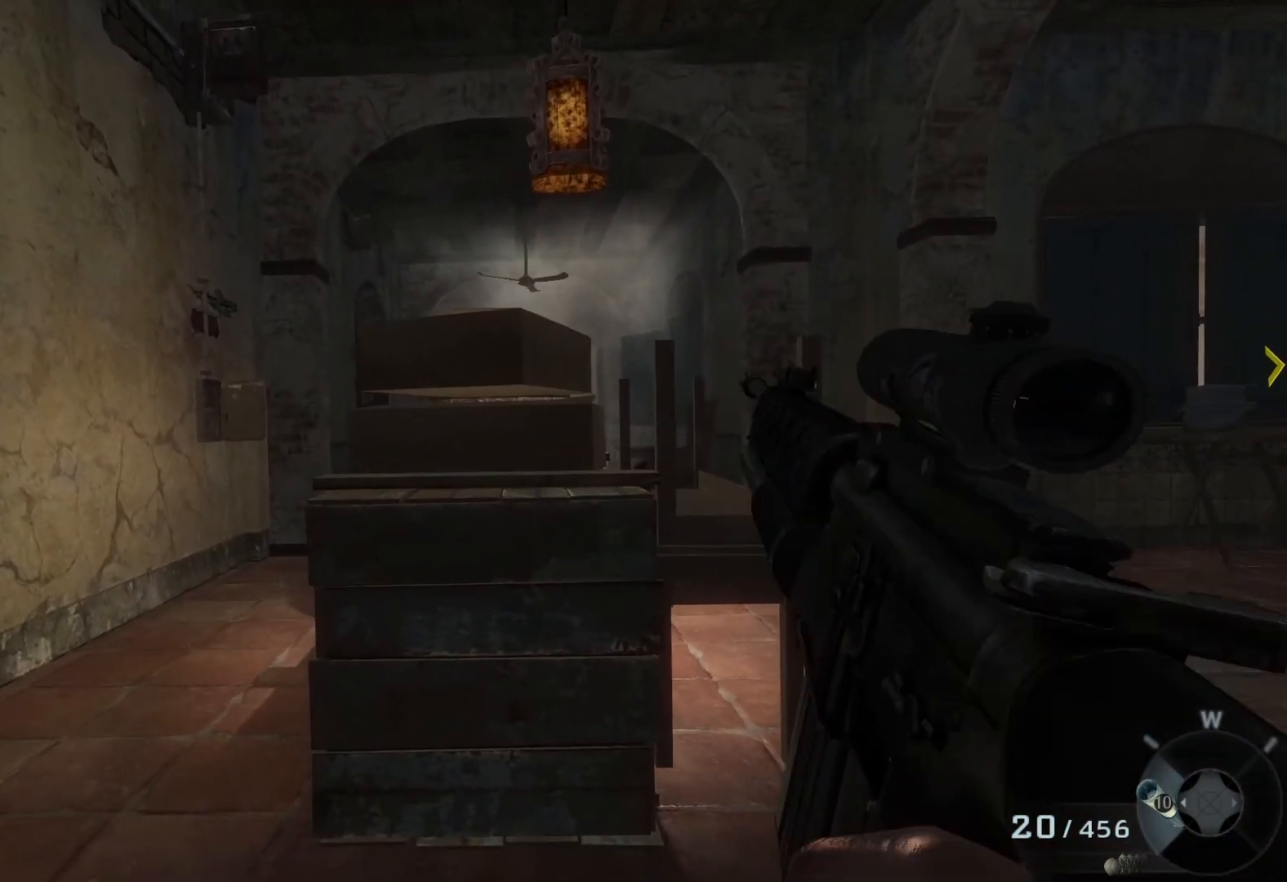
{"buttons": [], "left_stick": "left", "right_stick": "right", "events": [[100, "right_stick", "right"], [267, "left_stick", "up-left"], [433, "left_stick", "left"]]}
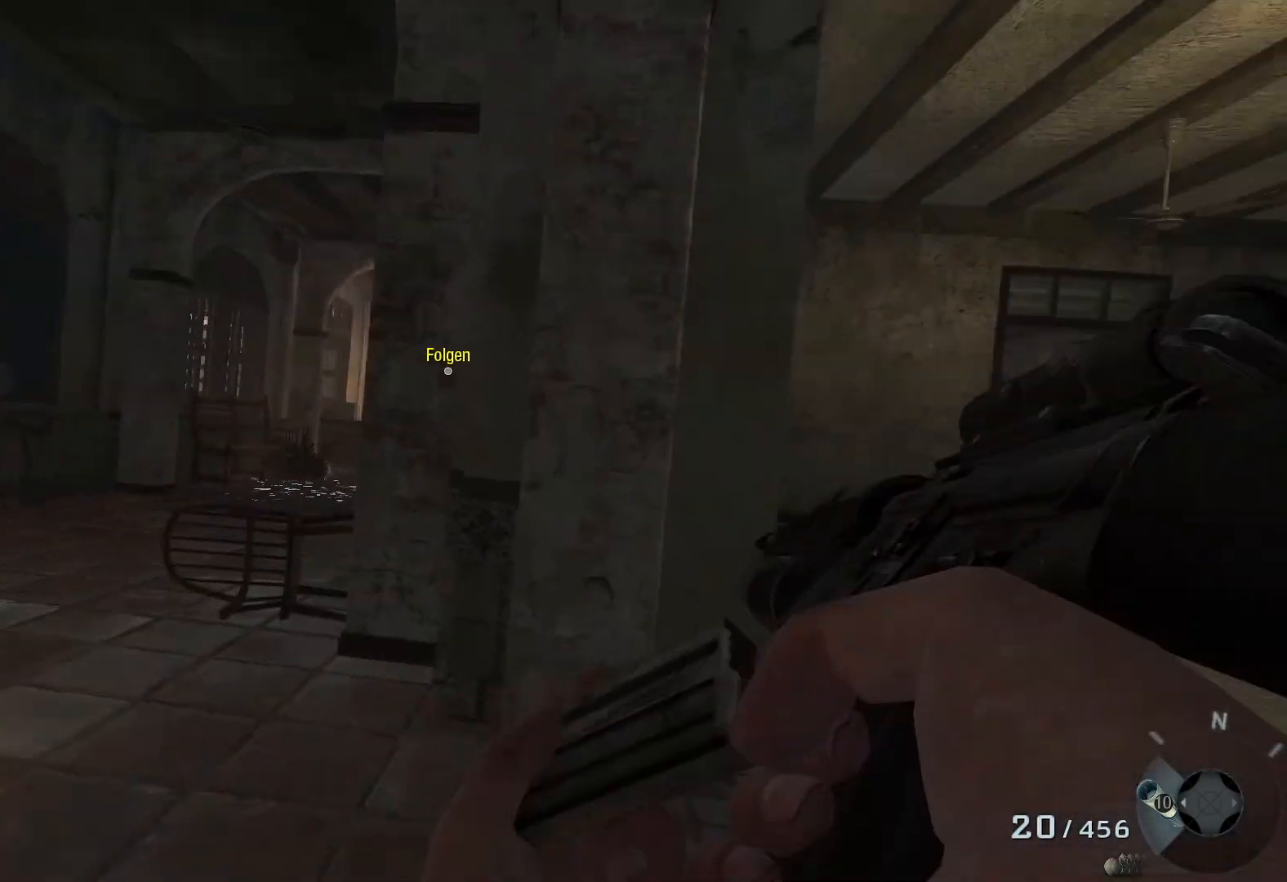
{"buttons": [], "left_stick": "down-left", "right_stick": "center", "events": [[67, "right_stick", "center"], [233, "left_stick", "down-left"]]}
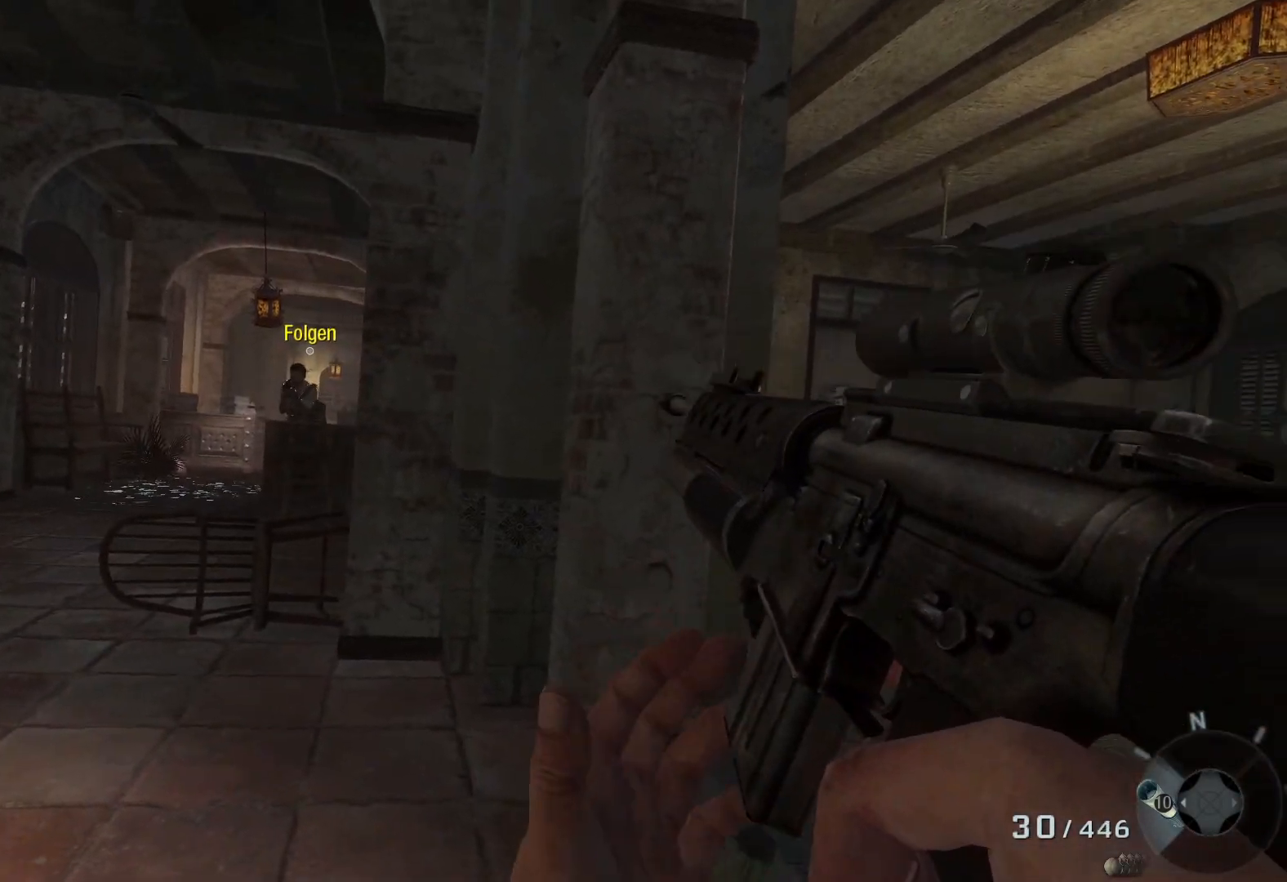
{"buttons": [], "left_stick": "center", "right_stick": "left", "events": [[83, "left_stick", "center"], [317, "right_stick", "left"]]}
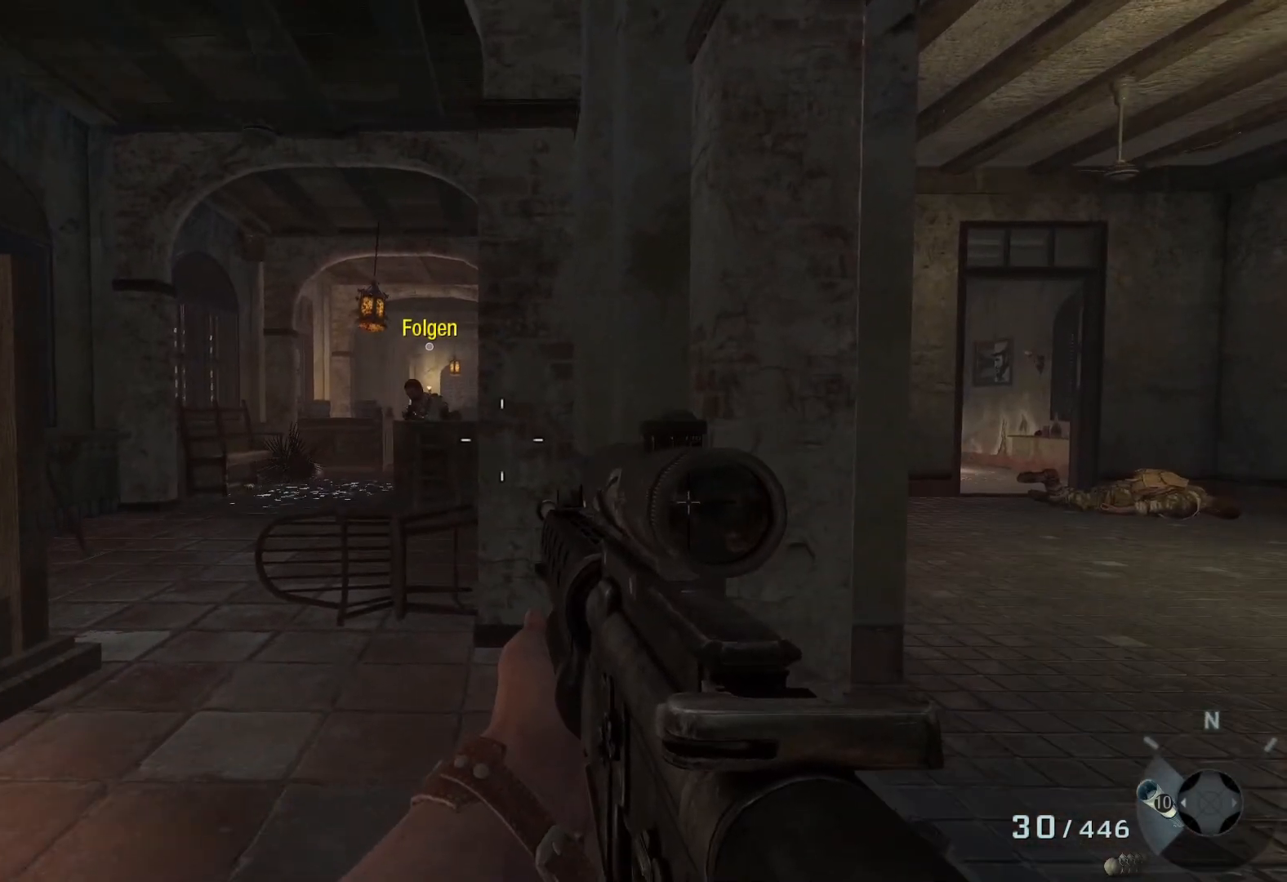
{"buttons": [], "left_stick": "center", "right_stick": "center", "events": [[17, "right_stick", "center"], [250, "B", "down"], [350, "B", "up"]]}
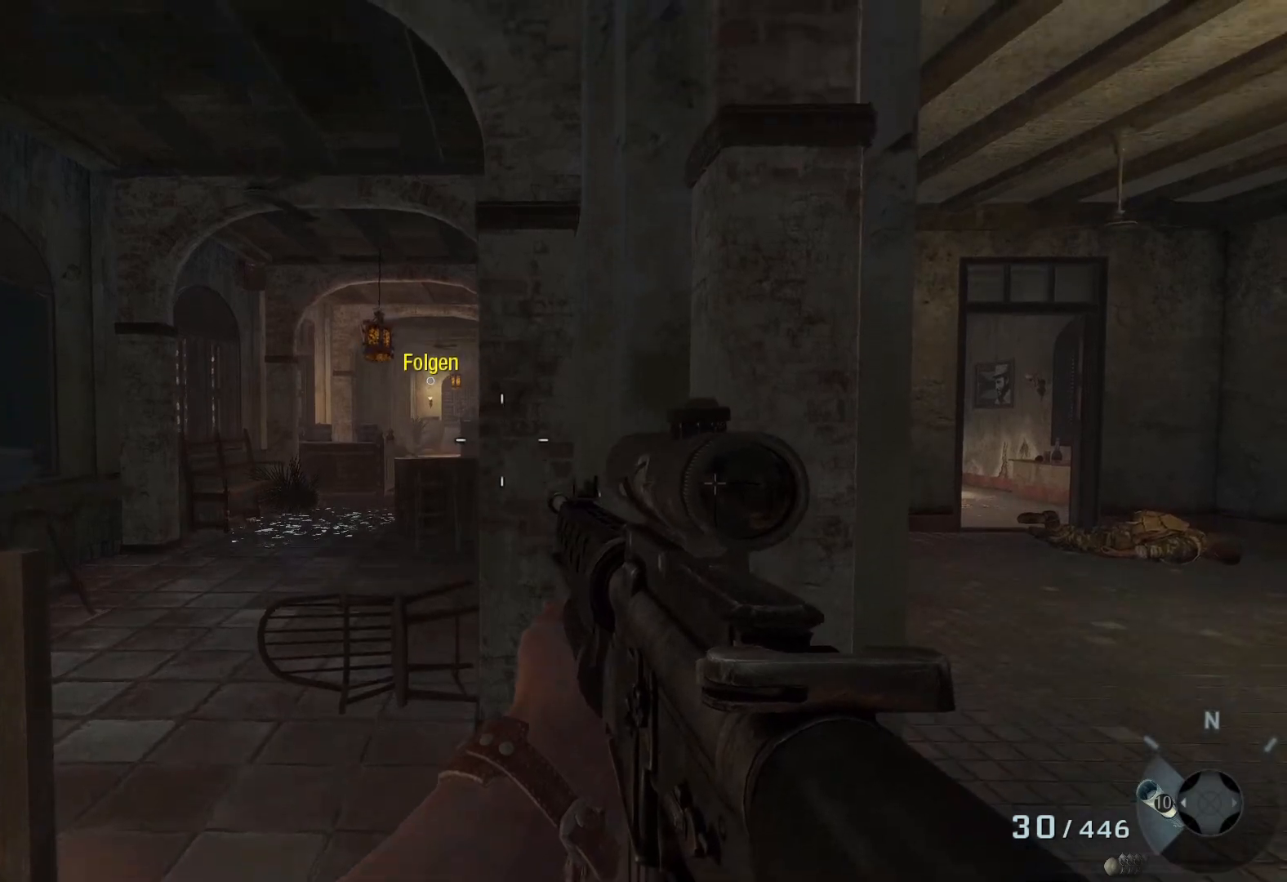
{"buttons": [], "left_stick": "center", "right_stick": "center", "events": [[50, "right_stick", "left"], [500, "right_stick", "center"]]}